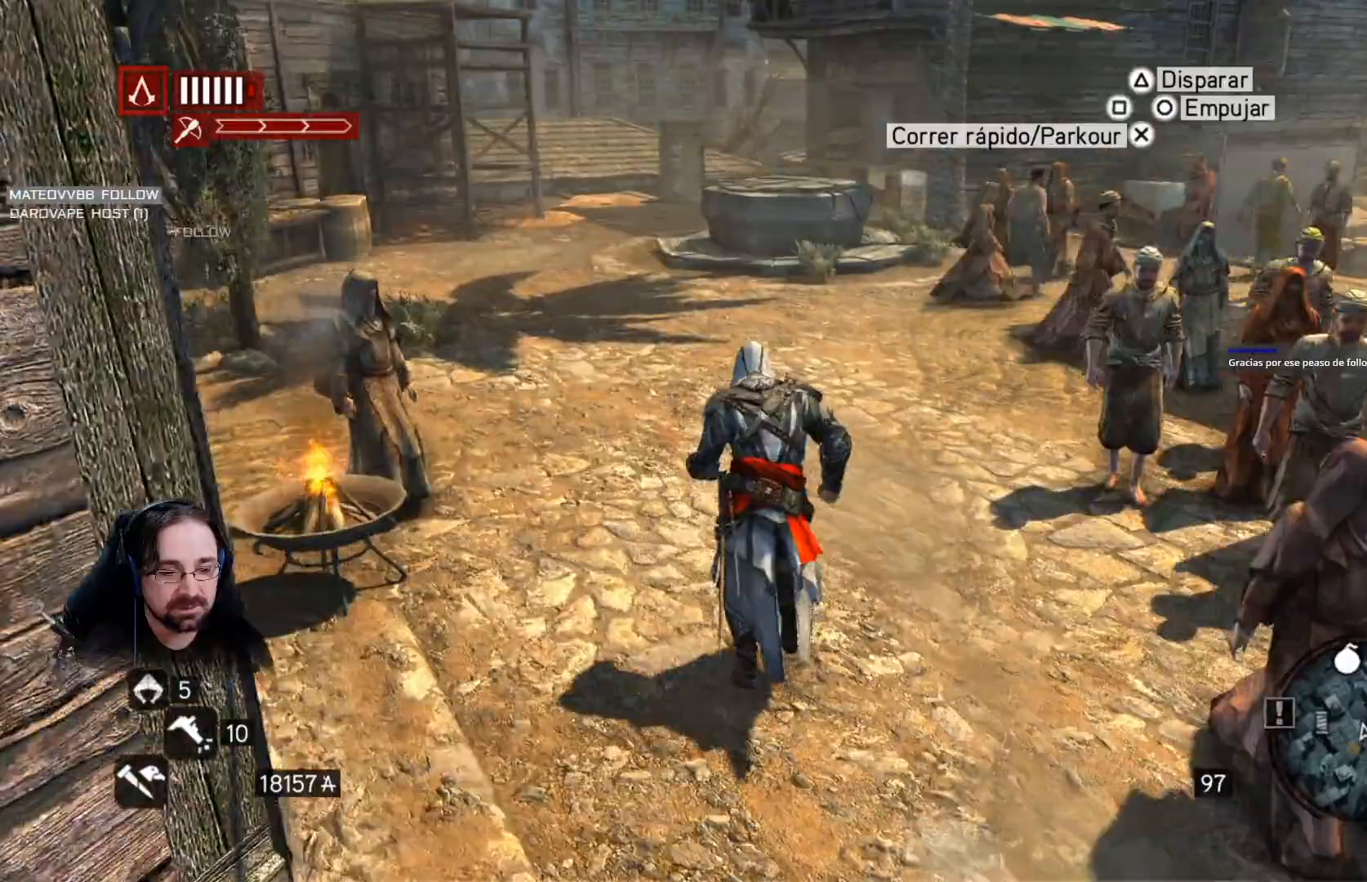
Gameplay with a controller (PlayStation layout); each line is a JSON object with the inputs held at the frame after it. "events" lists button and stick changes between this image and that frame as [ms after this image, input, new state], when the widget could be followed in between.
{"buttons": ["R2"], "left_stick": "up", "right_stick": "center", "events": [[133, "right_stick", "center"]]}
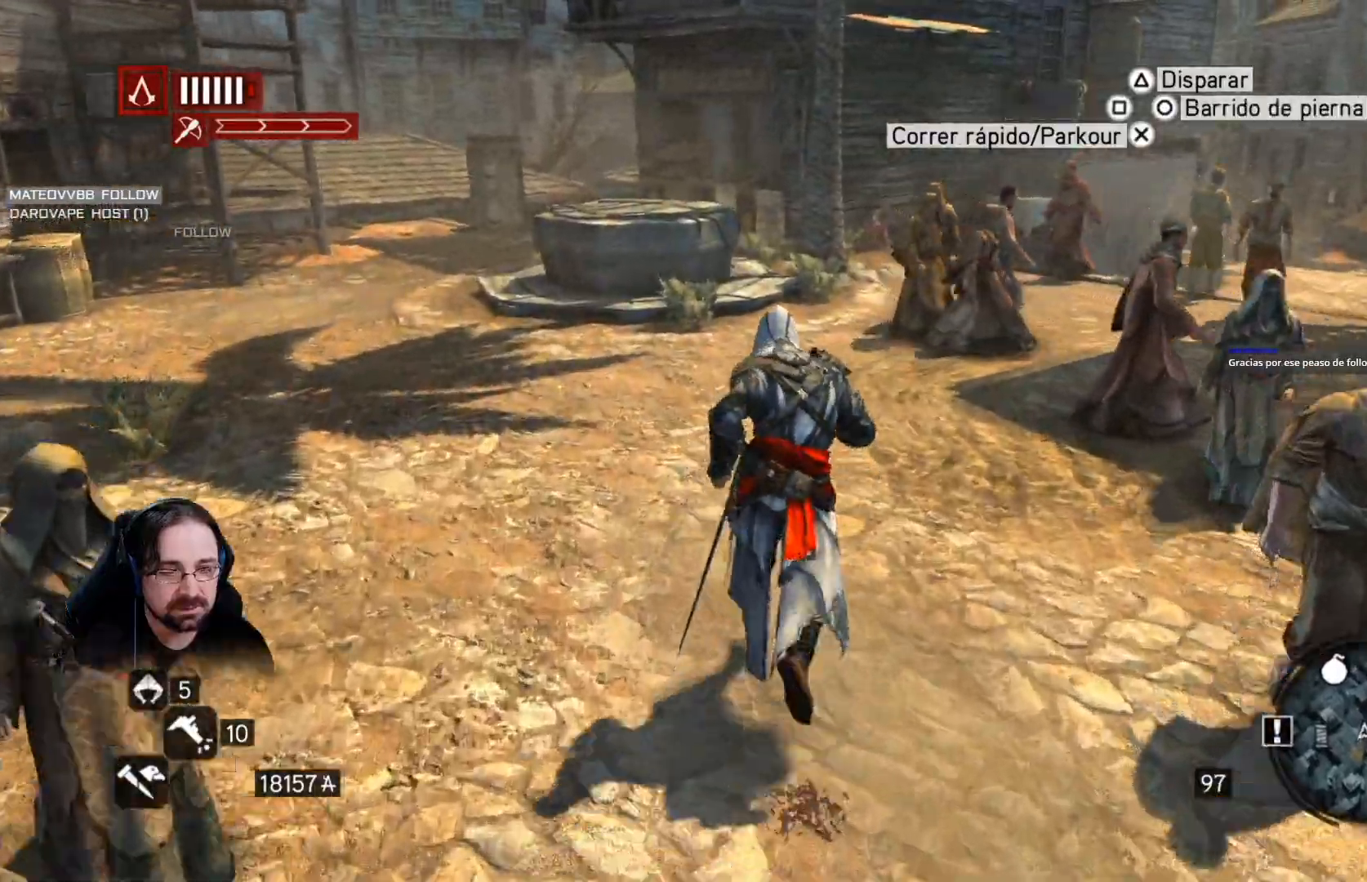
{"buttons": ["R2"], "left_stick": "up", "right_stick": "center", "events": []}
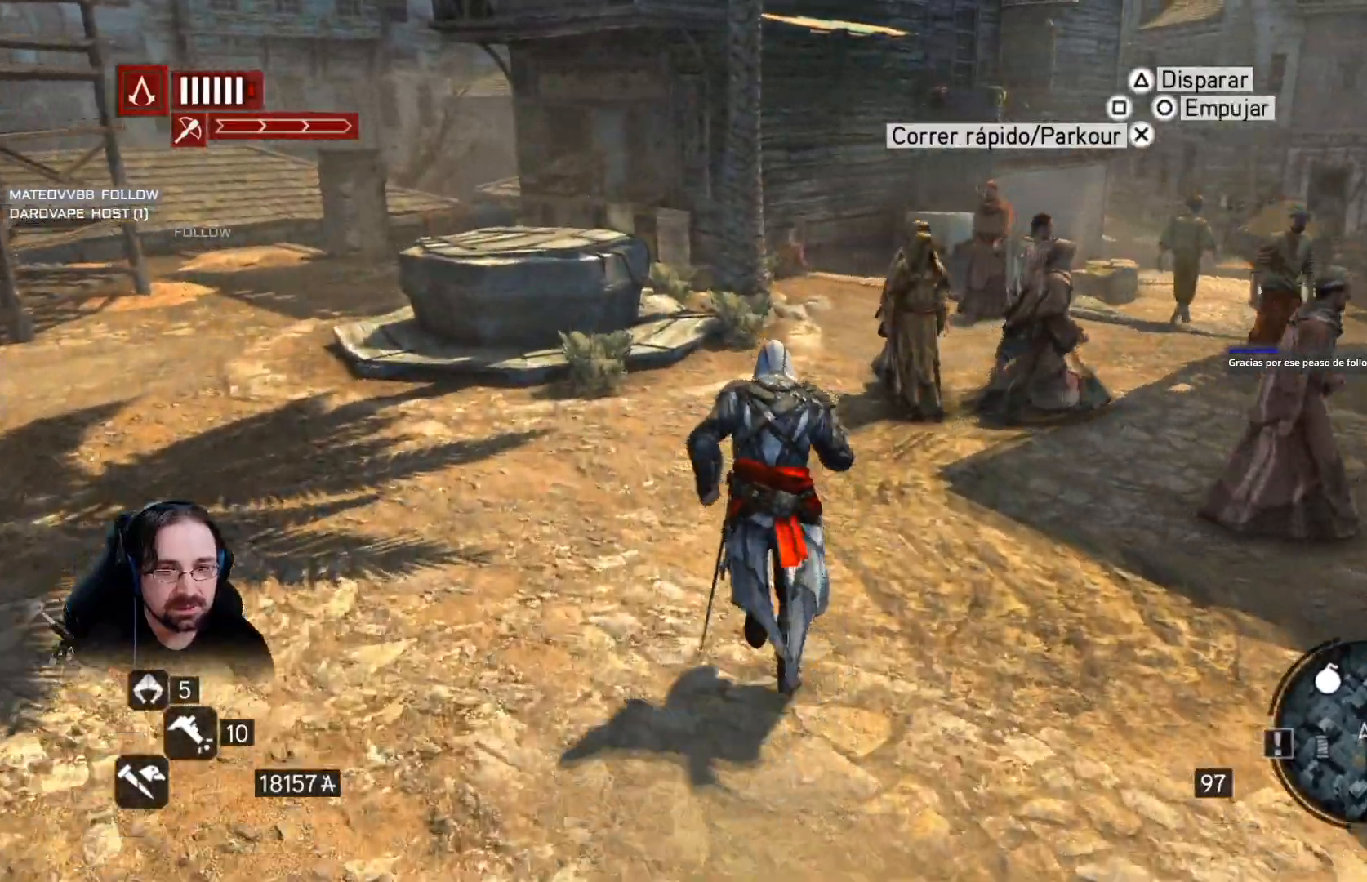
{"buttons": ["R2"], "left_stick": "up", "right_stick": "center", "events": []}
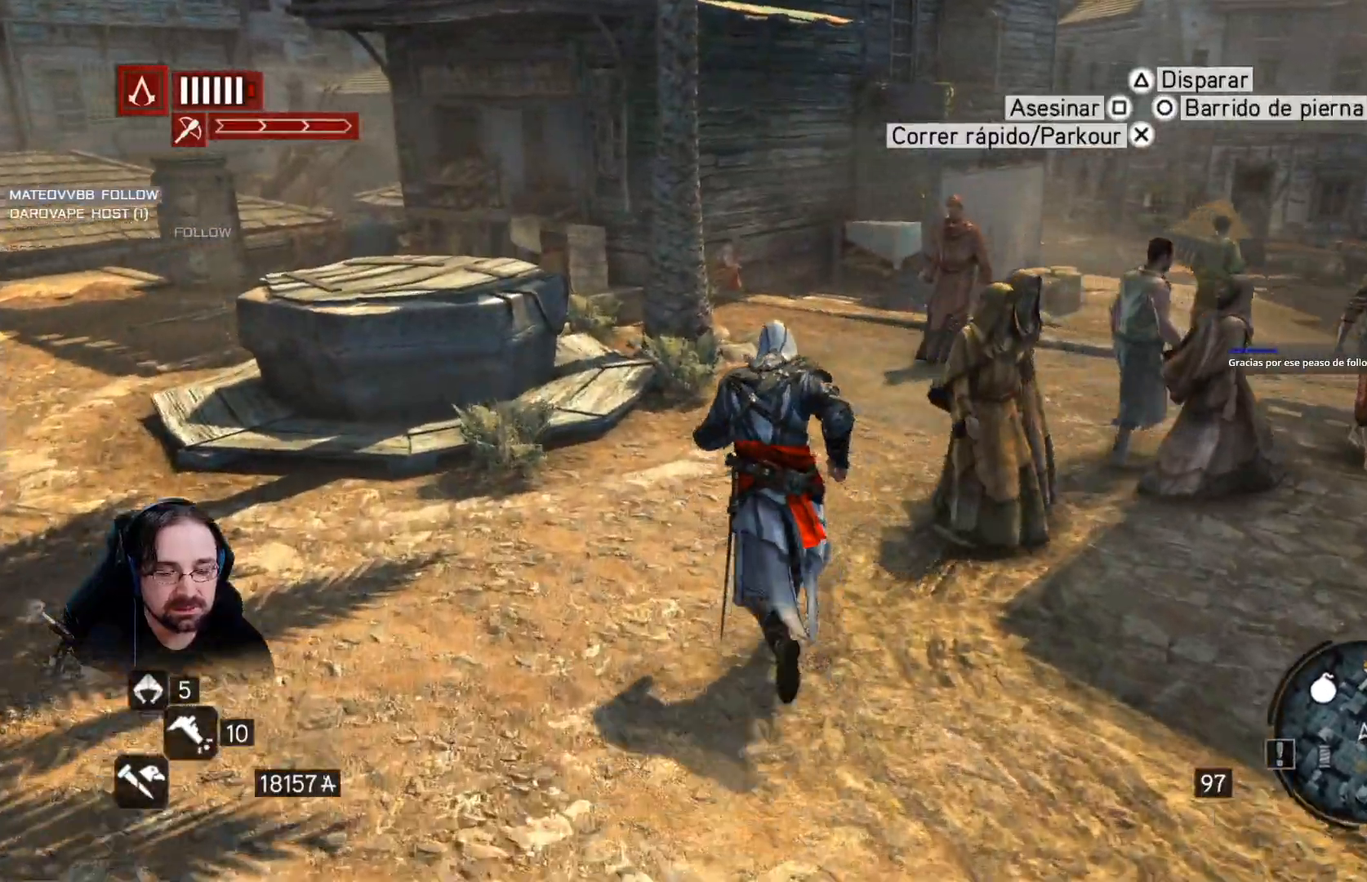
{"buttons": ["R2"], "left_stick": "up", "right_stick": "right", "events": [[400, "right_stick", "right"]]}
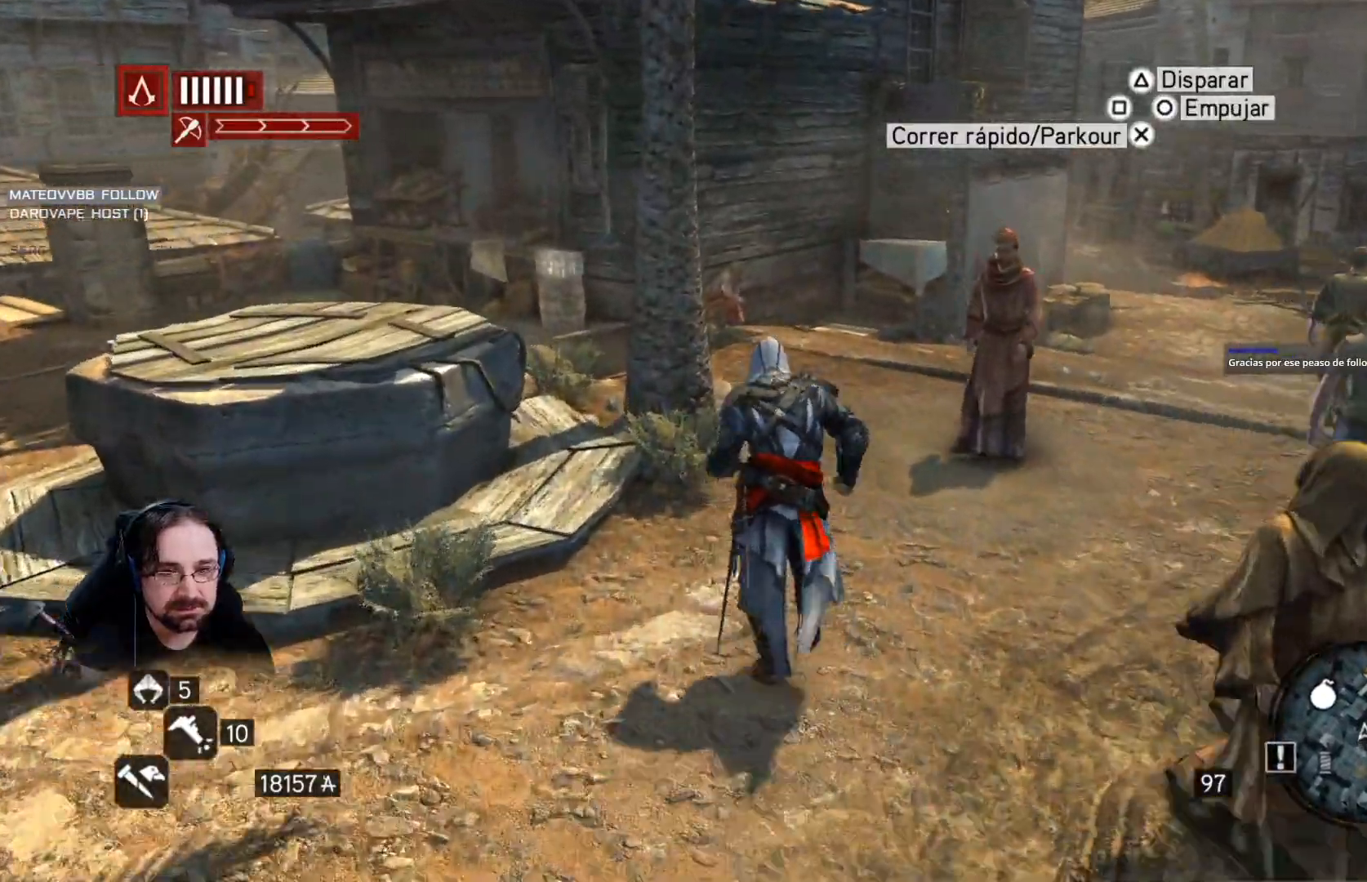
{"buttons": ["R2"], "left_stick": "up", "right_stick": "right", "events": [[267, "right_stick", "center"], [367, "right_stick", "right"]]}
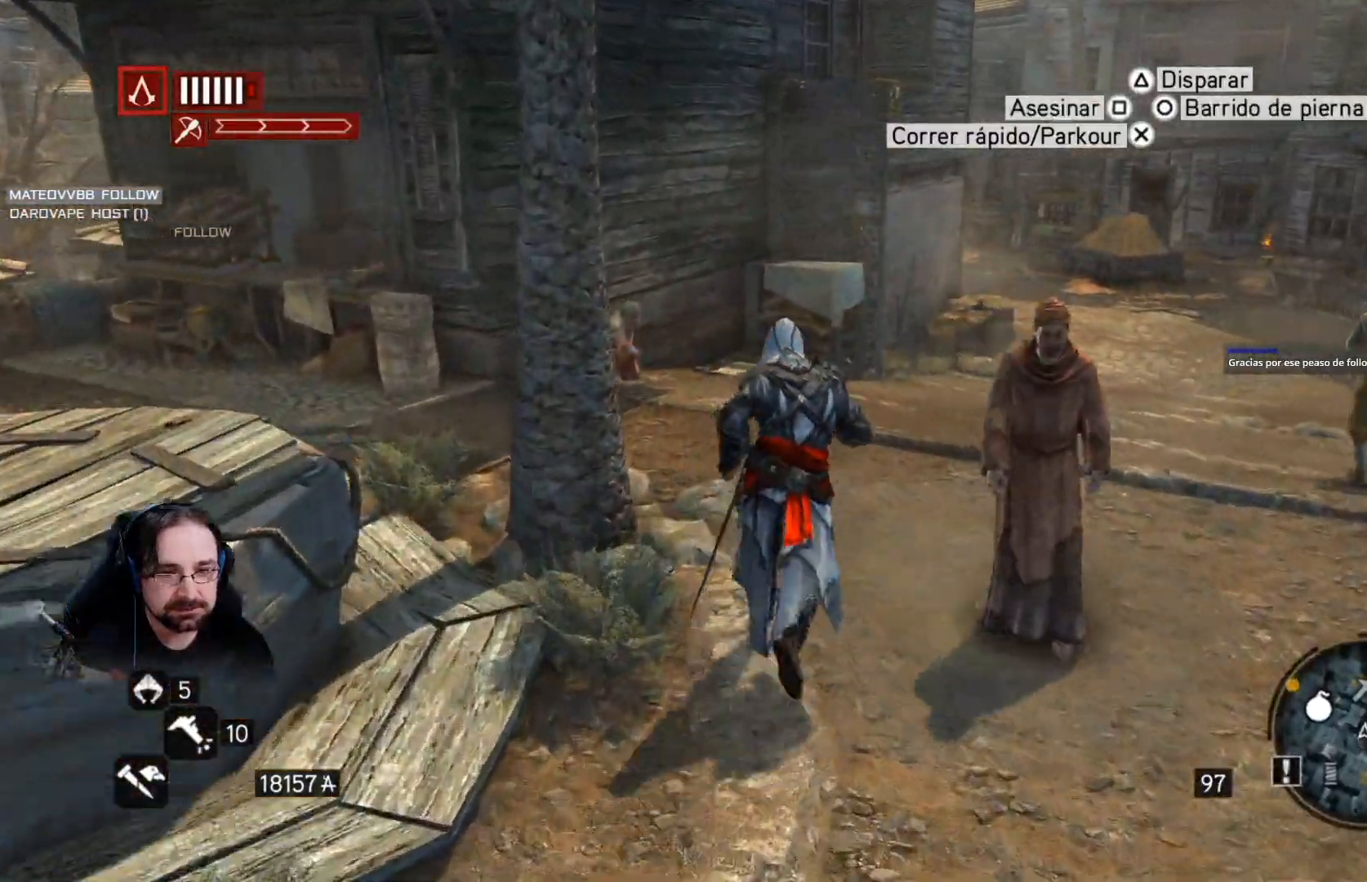
{"buttons": ["R2"], "left_stick": "up", "right_stick": "center", "events": [[267, "right_stick", "center"]]}
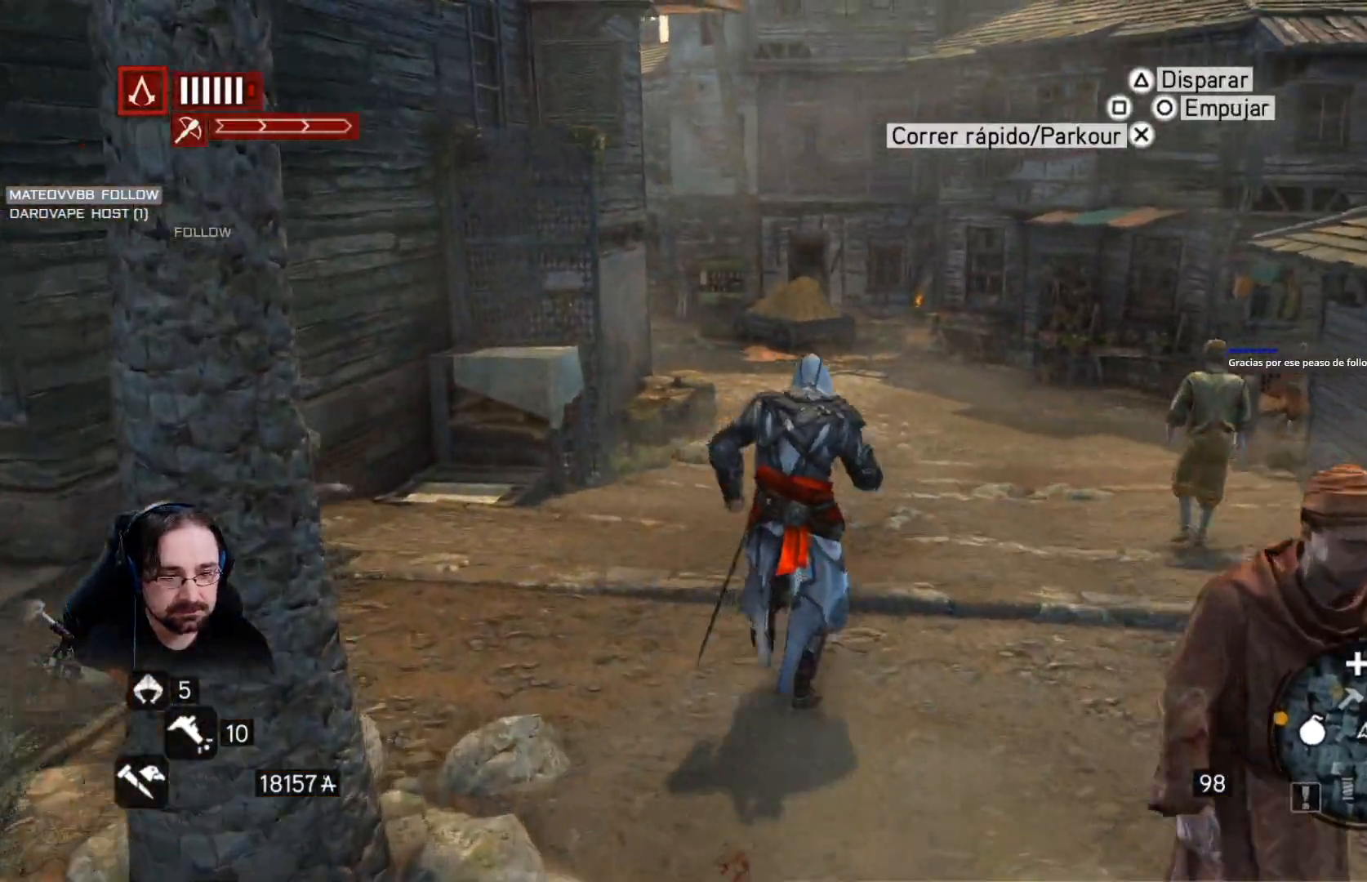
{"buttons": ["R2"], "left_stick": "up", "right_stick": "left", "events": [[300, "right_stick", "left"]]}
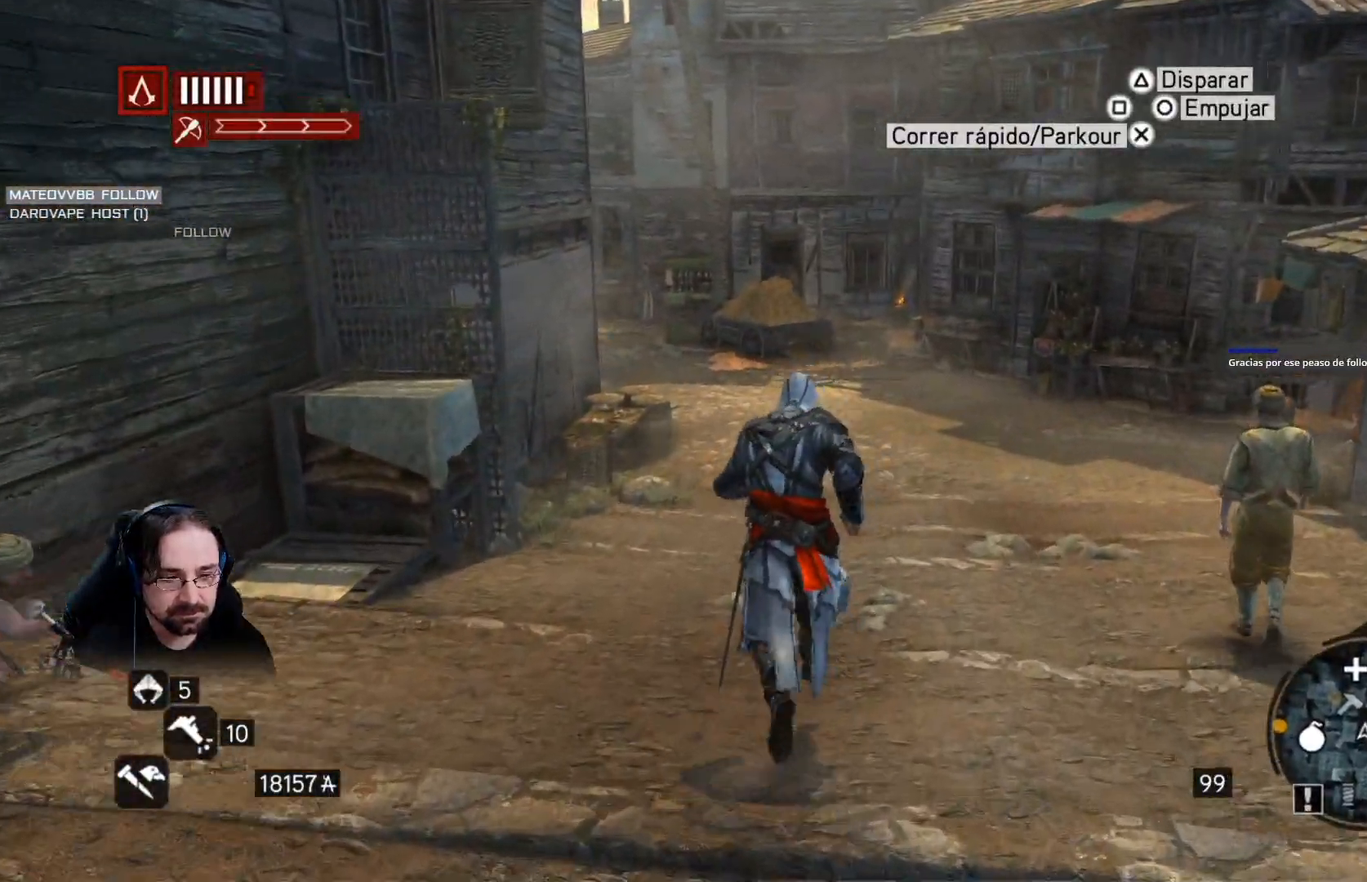
{"buttons": ["R2"], "left_stick": "up", "right_stick": "center", "events": [[233, "right_stick", "center"]]}
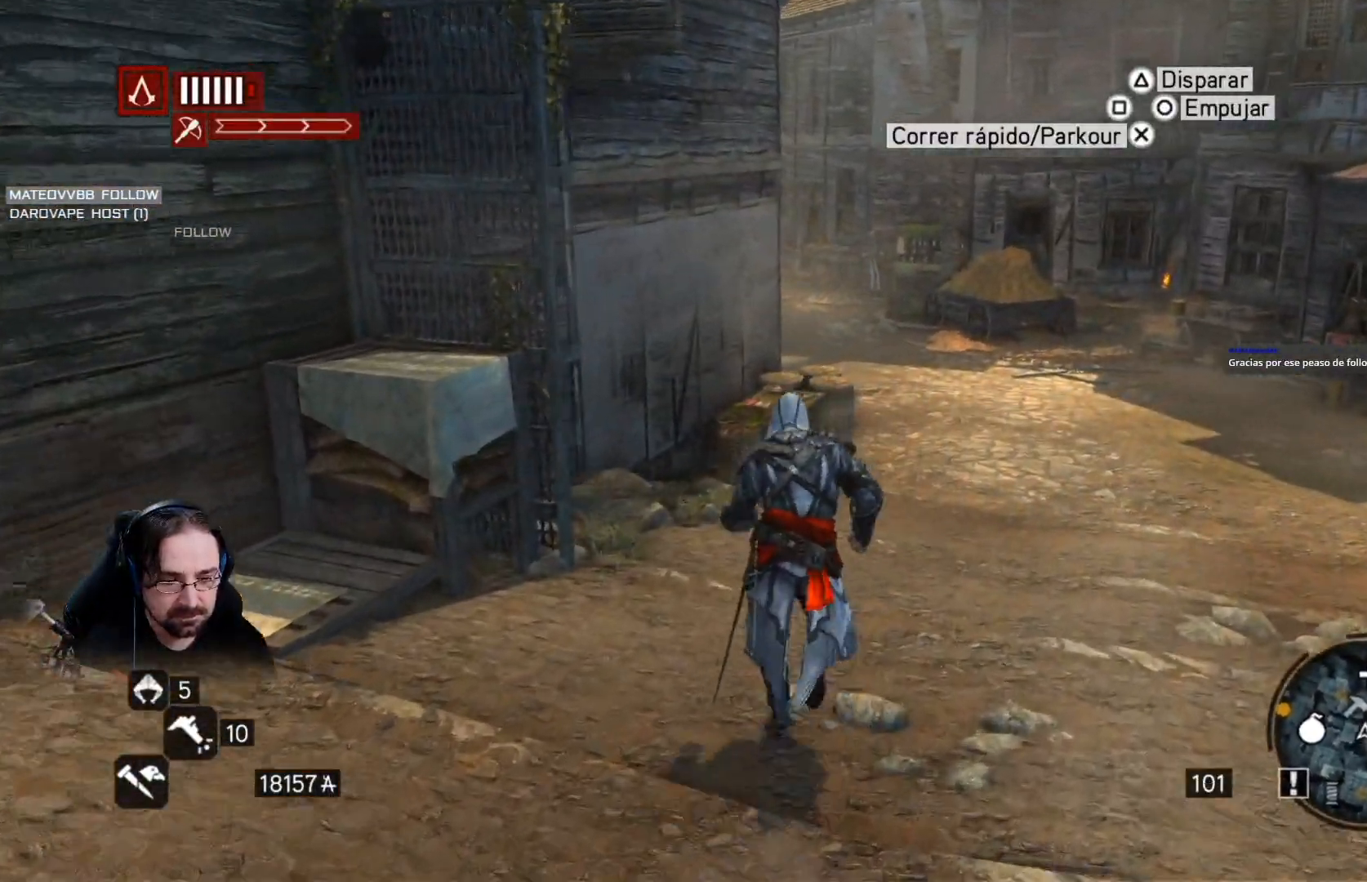
{"buttons": ["R2"], "left_stick": "up", "right_stick": "left", "events": [[300, "right_stick", "left"]]}
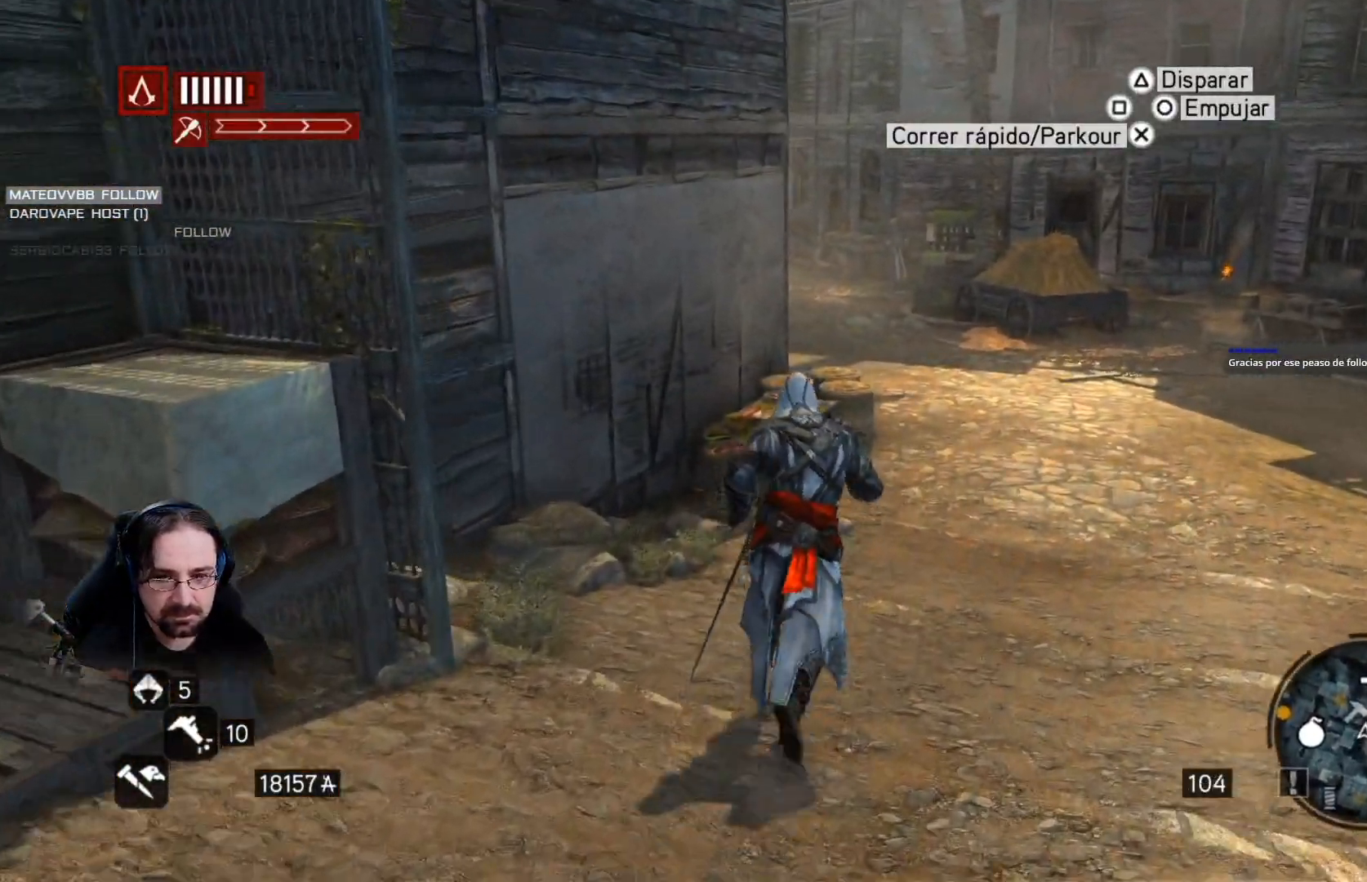
{"buttons": ["R2"], "left_stick": "up-right", "right_stick": "left", "events": [[467, "left_stick", "up-right"]]}
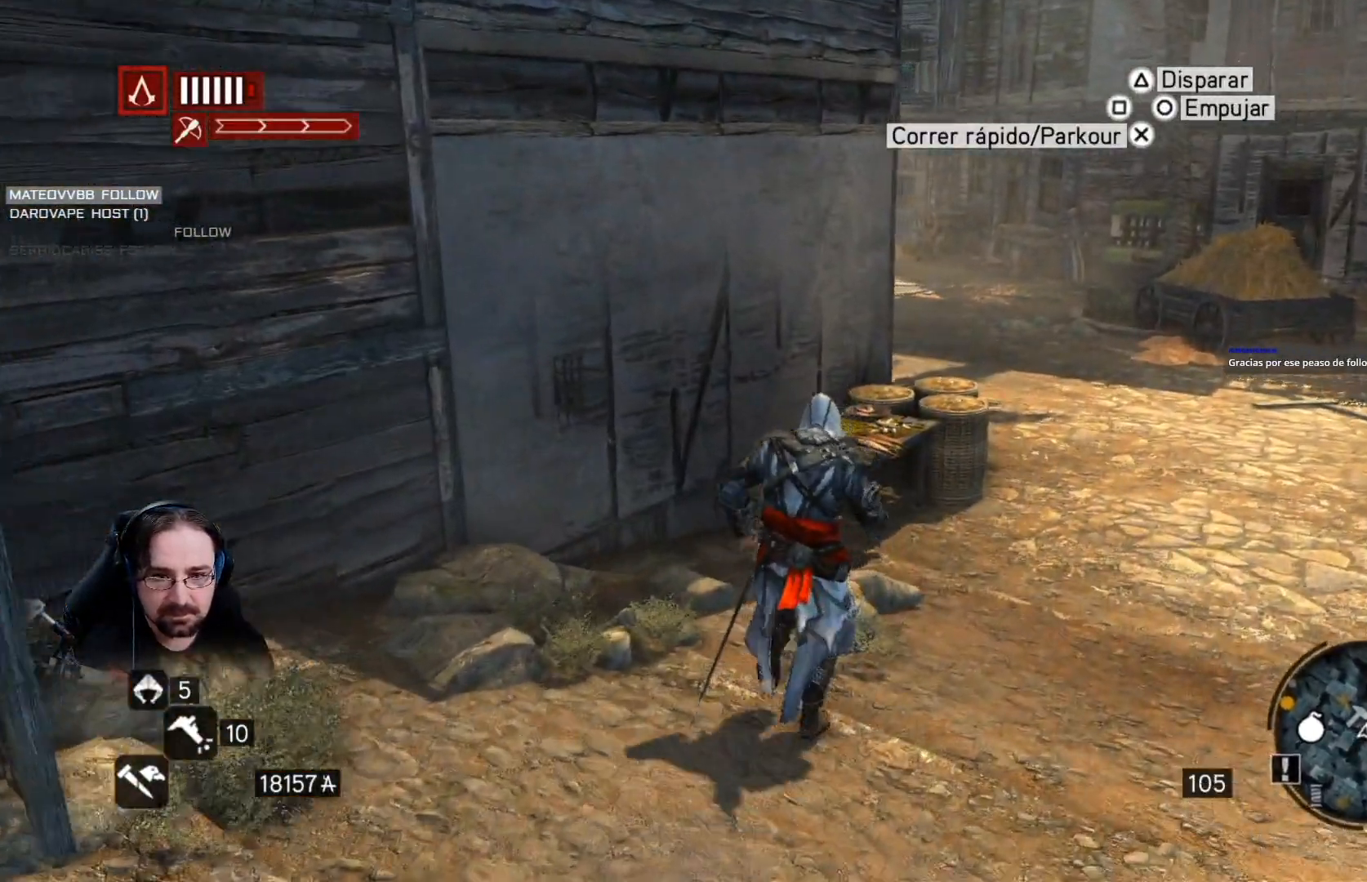
{"buttons": ["R2"], "left_stick": "up-right", "right_stick": "left", "events": [[67, "right_stick", "center"], [333, "right_stick", "left"]]}
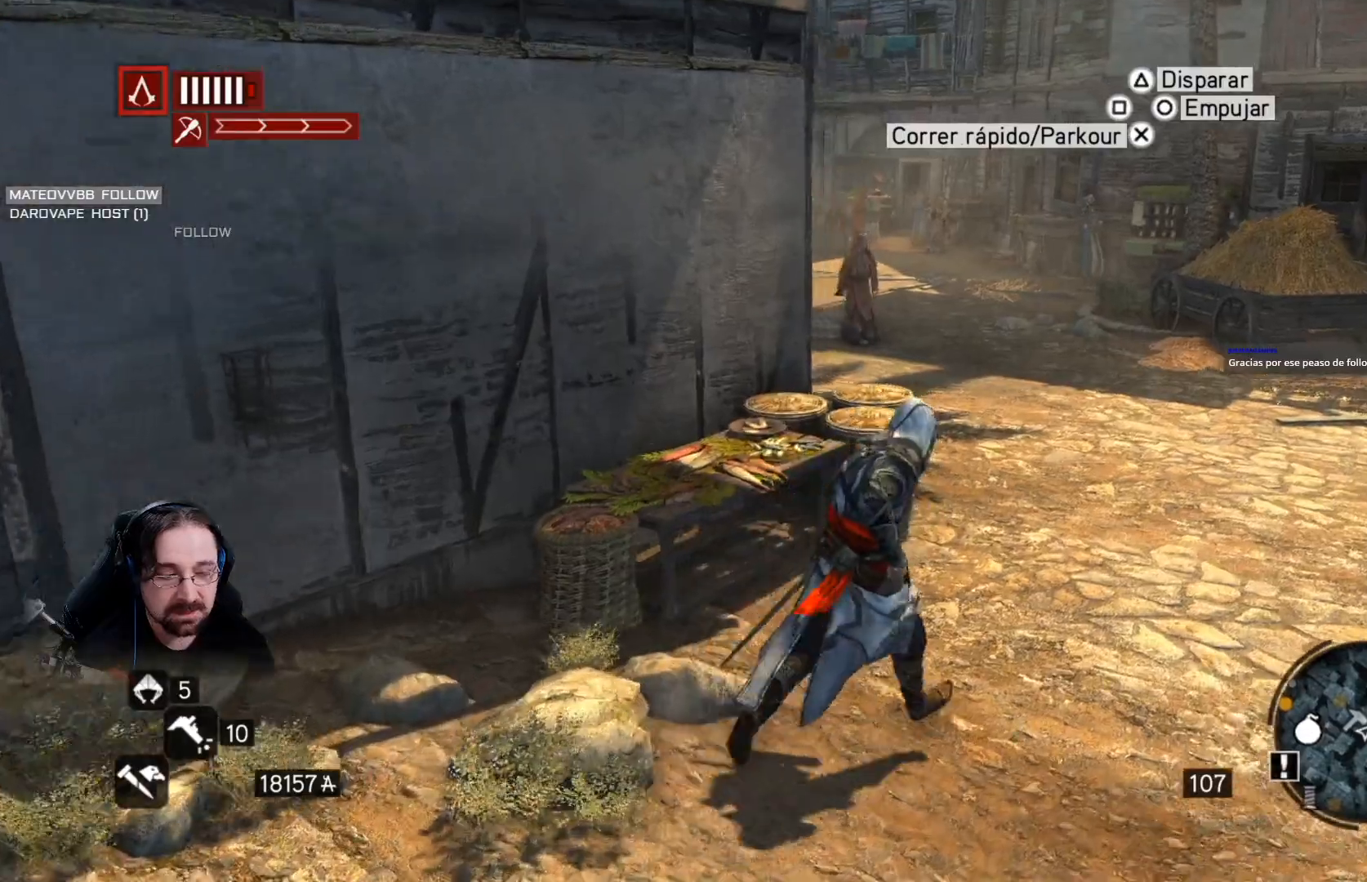
{"buttons": ["R2"], "left_stick": "up-right", "right_stick": "left", "events": []}
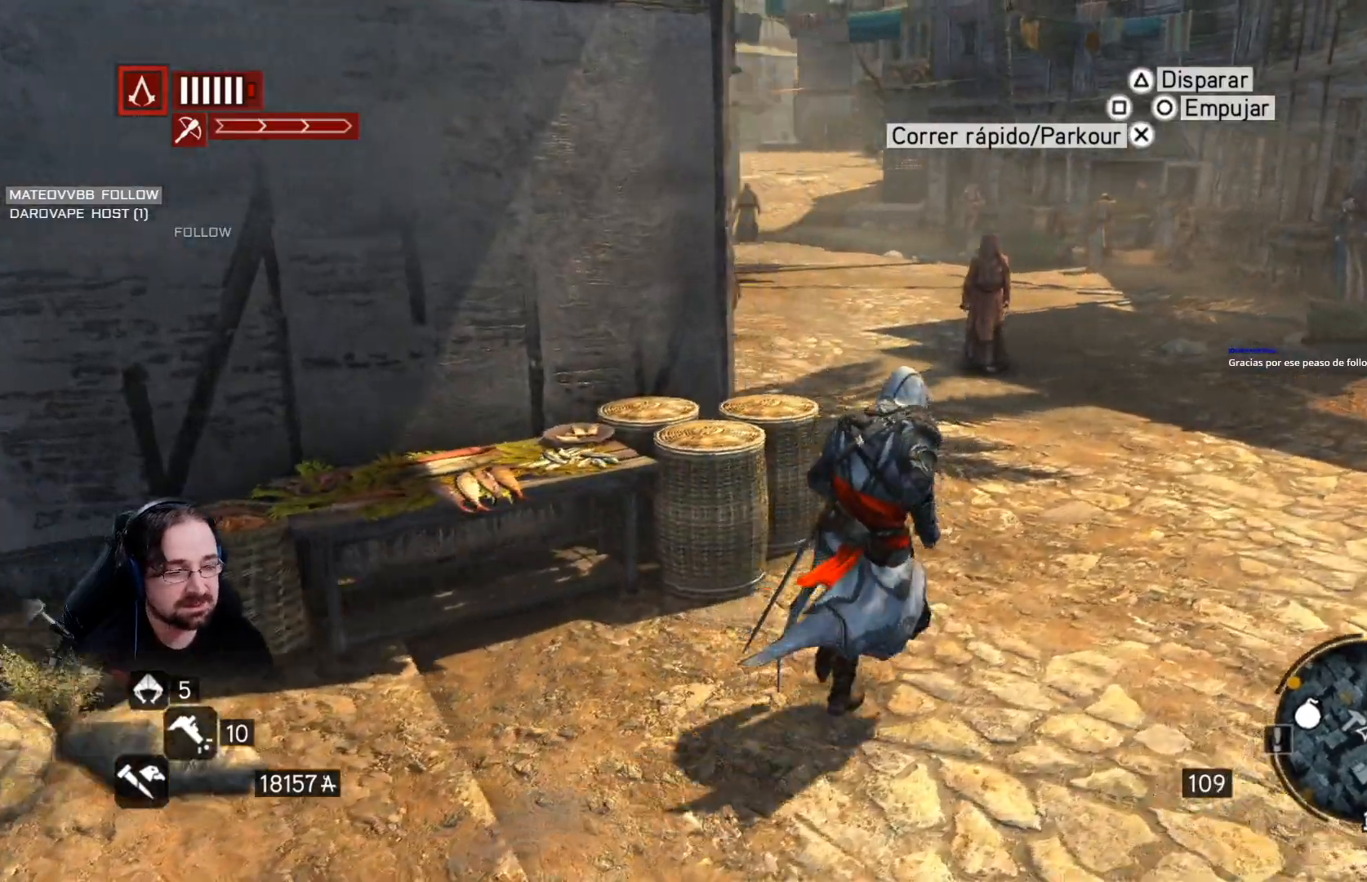
{"buttons": ["R2"], "left_stick": "up-right", "right_stick": "left", "events": []}
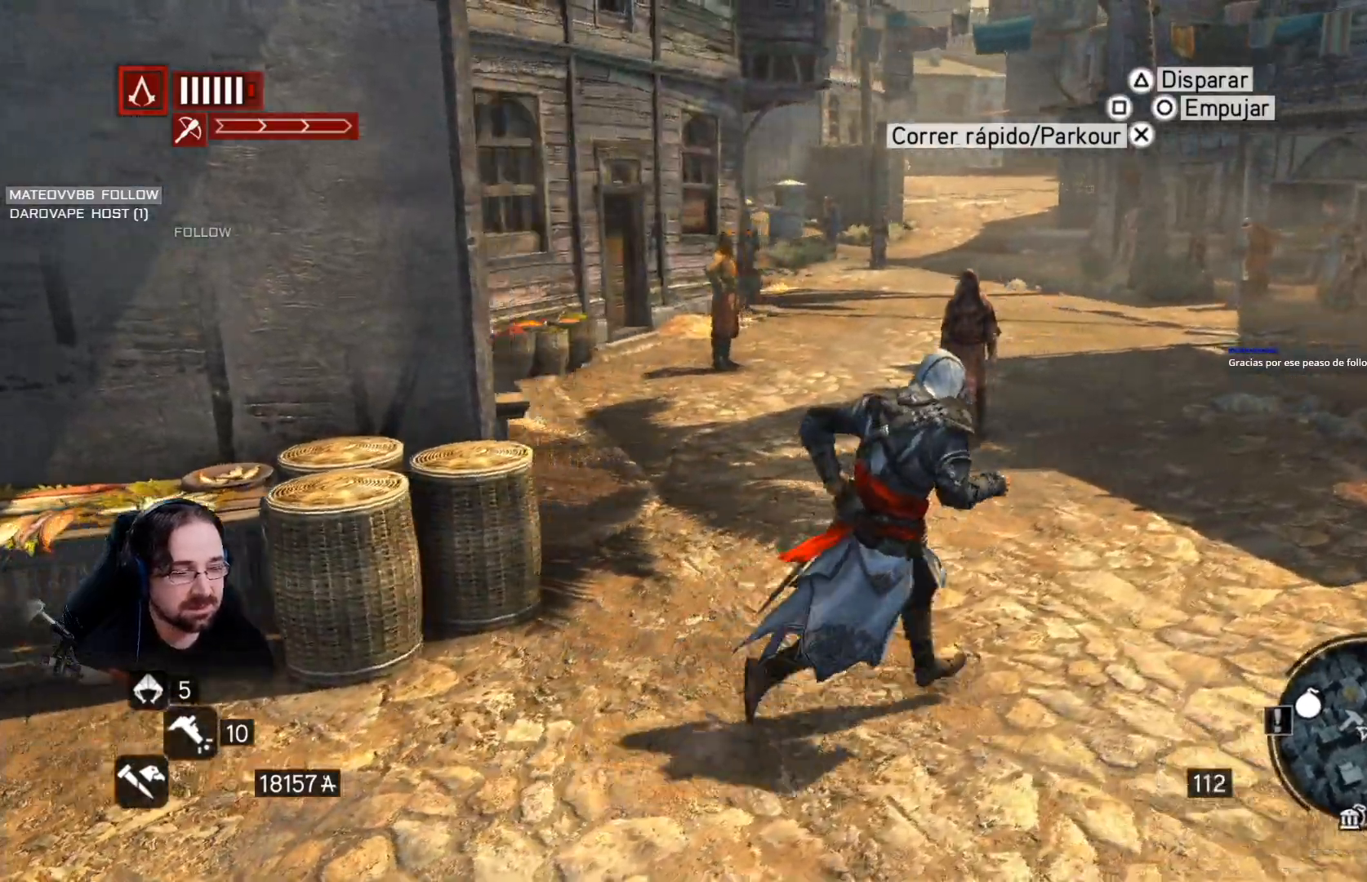
{"buttons": [], "left_stick": "center", "right_stick": "left", "events": [[33, "left_stick", "center"], [133, "R2", "up"]]}
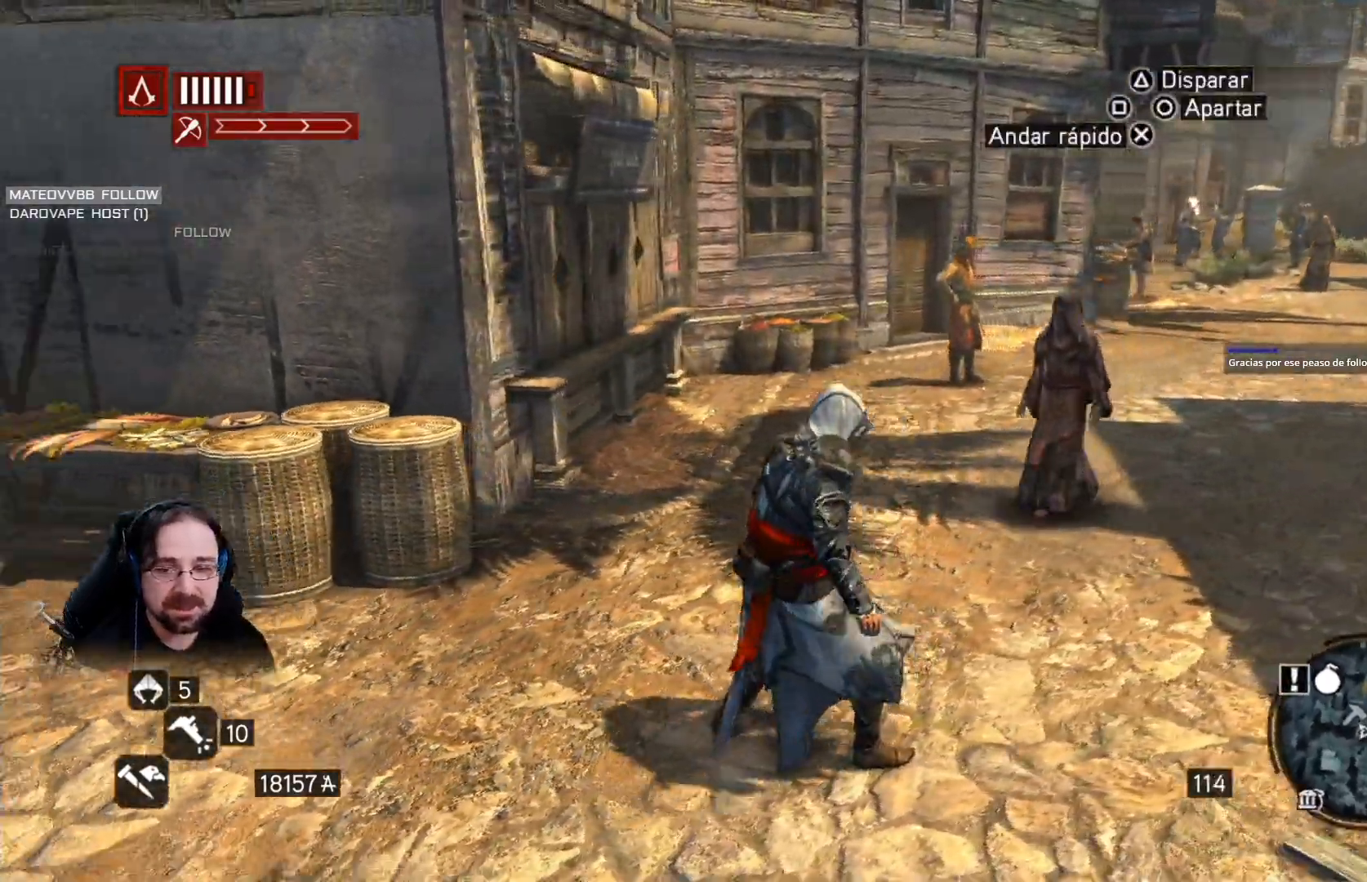
{"buttons": ["R2"], "left_stick": "up", "right_stick": "left", "events": [[33, "R2", "down"], [133, "left_stick", "up"]]}
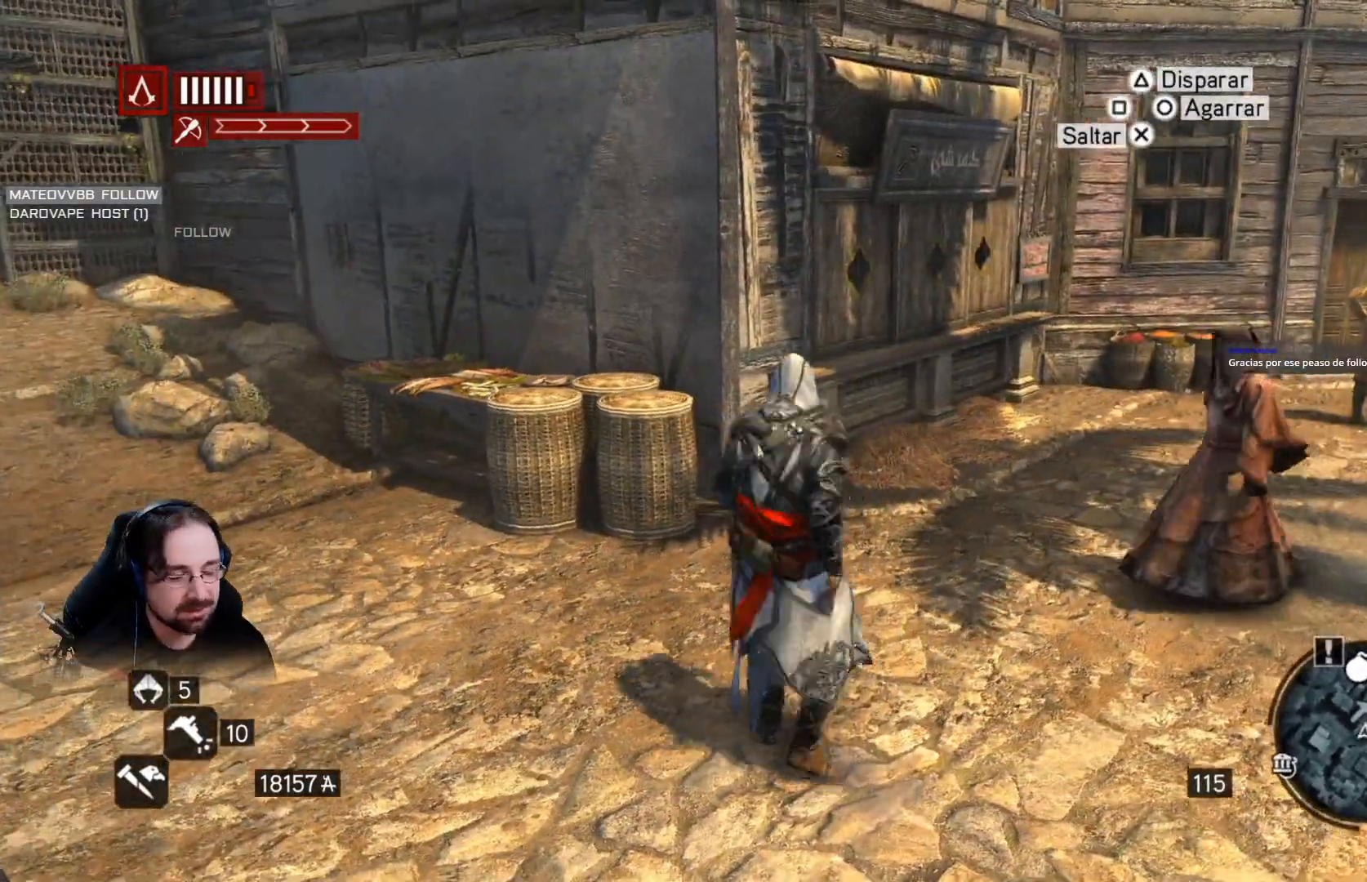
{"buttons": ["R2"], "left_stick": "up", "right_stick": "left", "events": []}
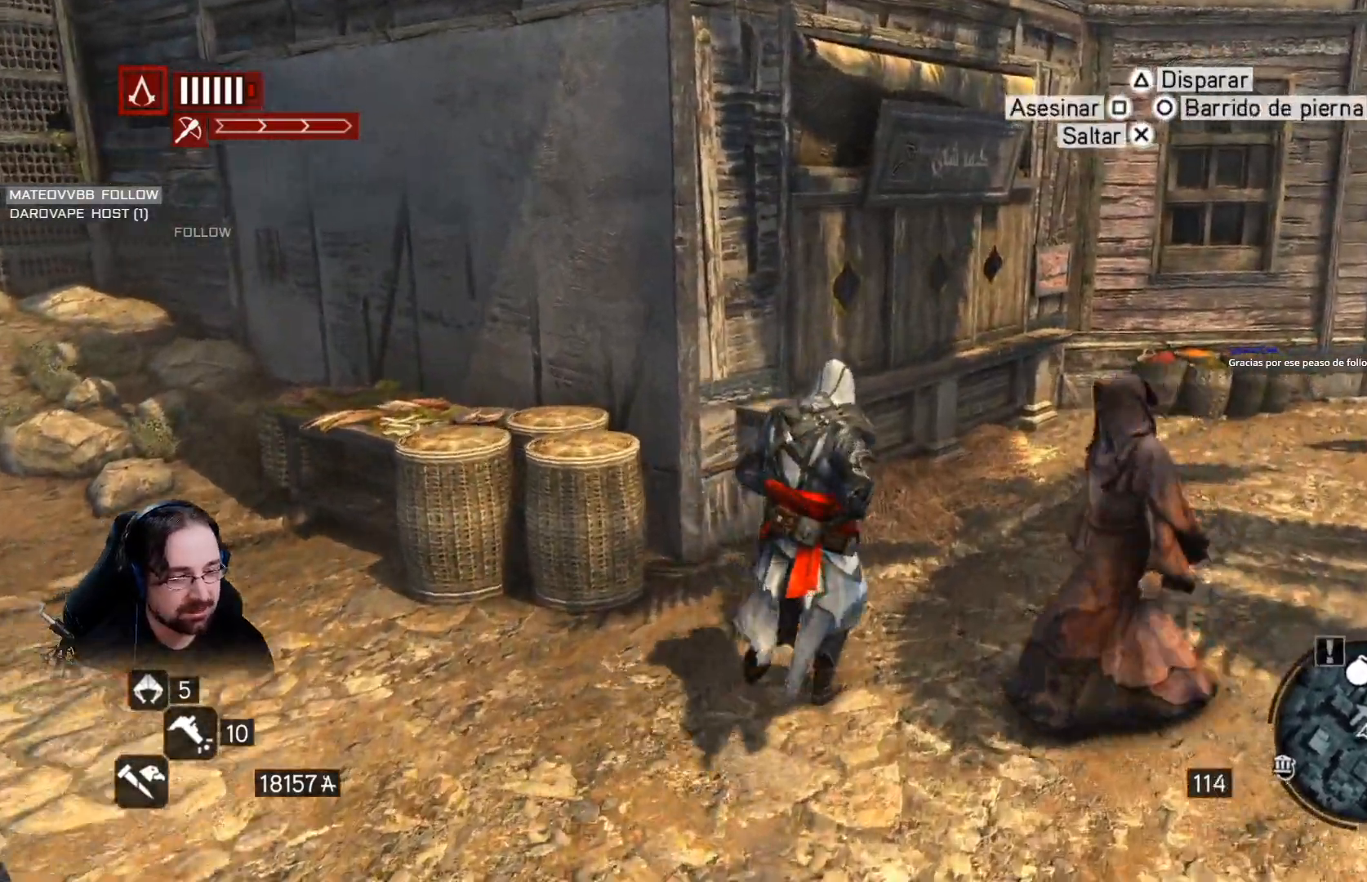
{"buttons": ["R2"], "left_stick": "up-right", "right_stick": "left", "events": [[167, "left_stick", "up-right"]]}
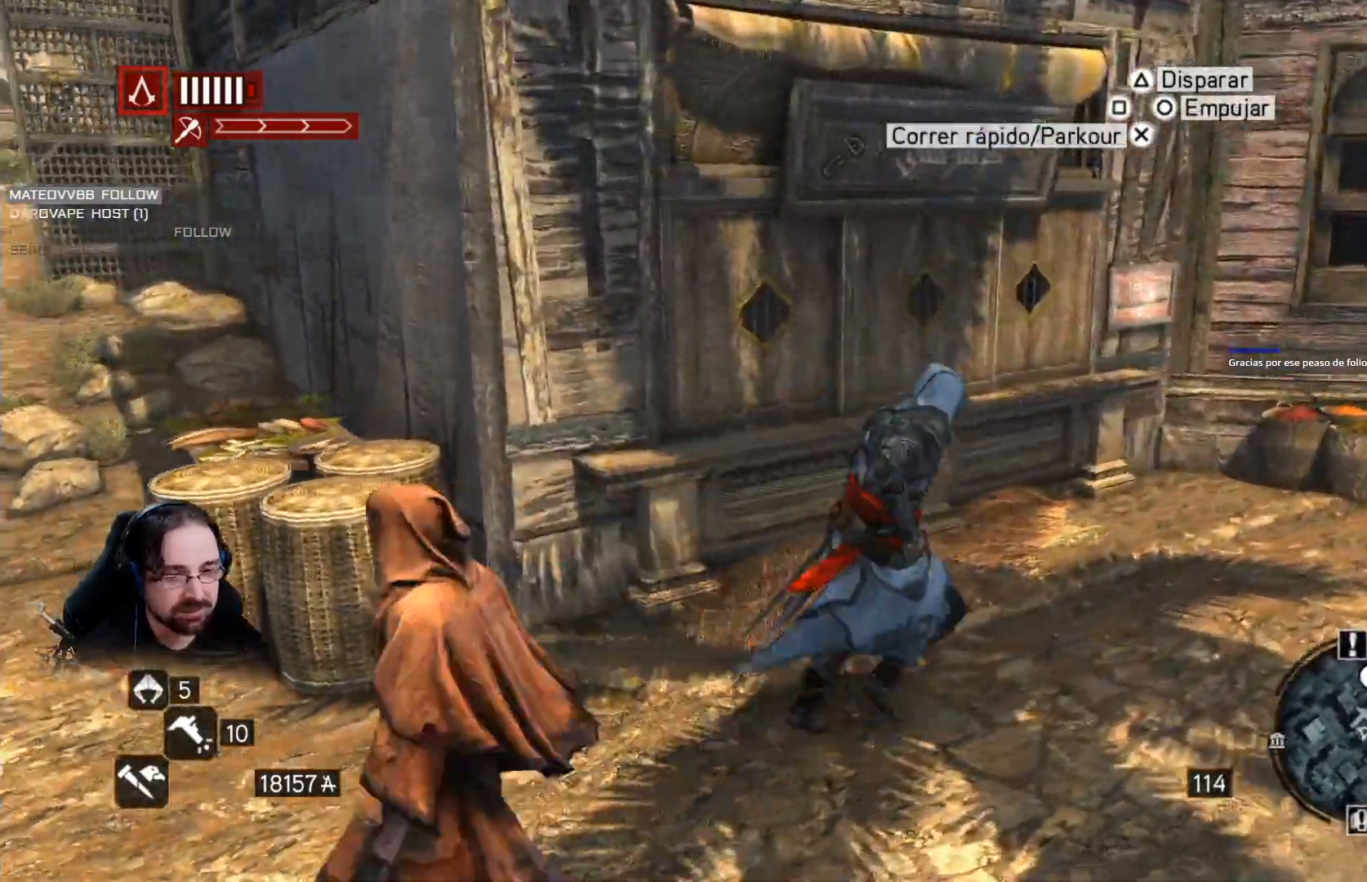
{"buttons": [], "left_stick": "up-right", "right_stick": "left", "events": [[467, "R2", "up"]]}
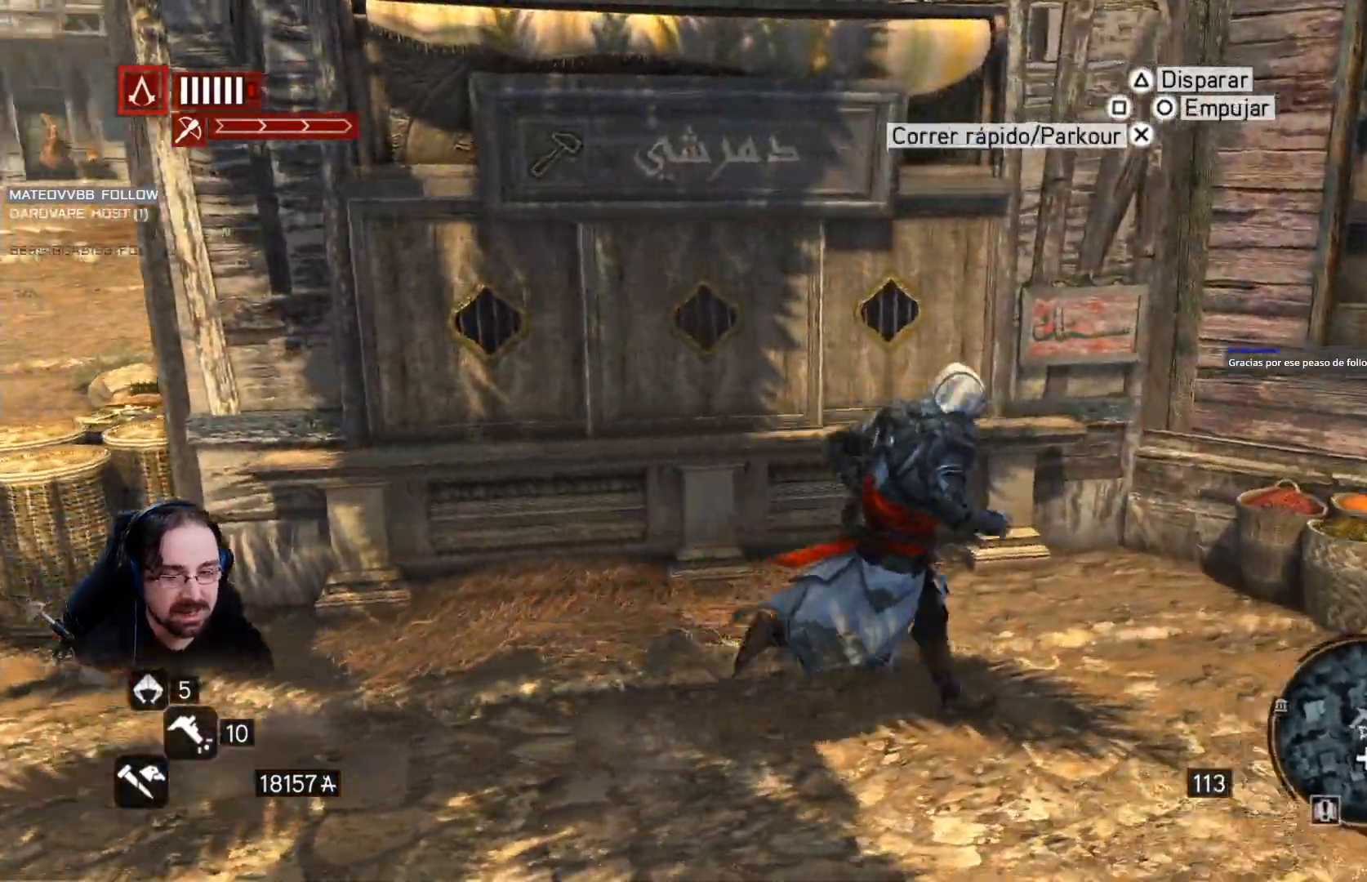
{"buttons": [], "left_stick": "center", "right_stick": "down", "events": [[167, "left_stick", "up"], [233, "right_stick", "down"], [400, "left_stick", "center"], [433, "CIRCLE", "down"], [500, "CIRCLE", "up"]]}
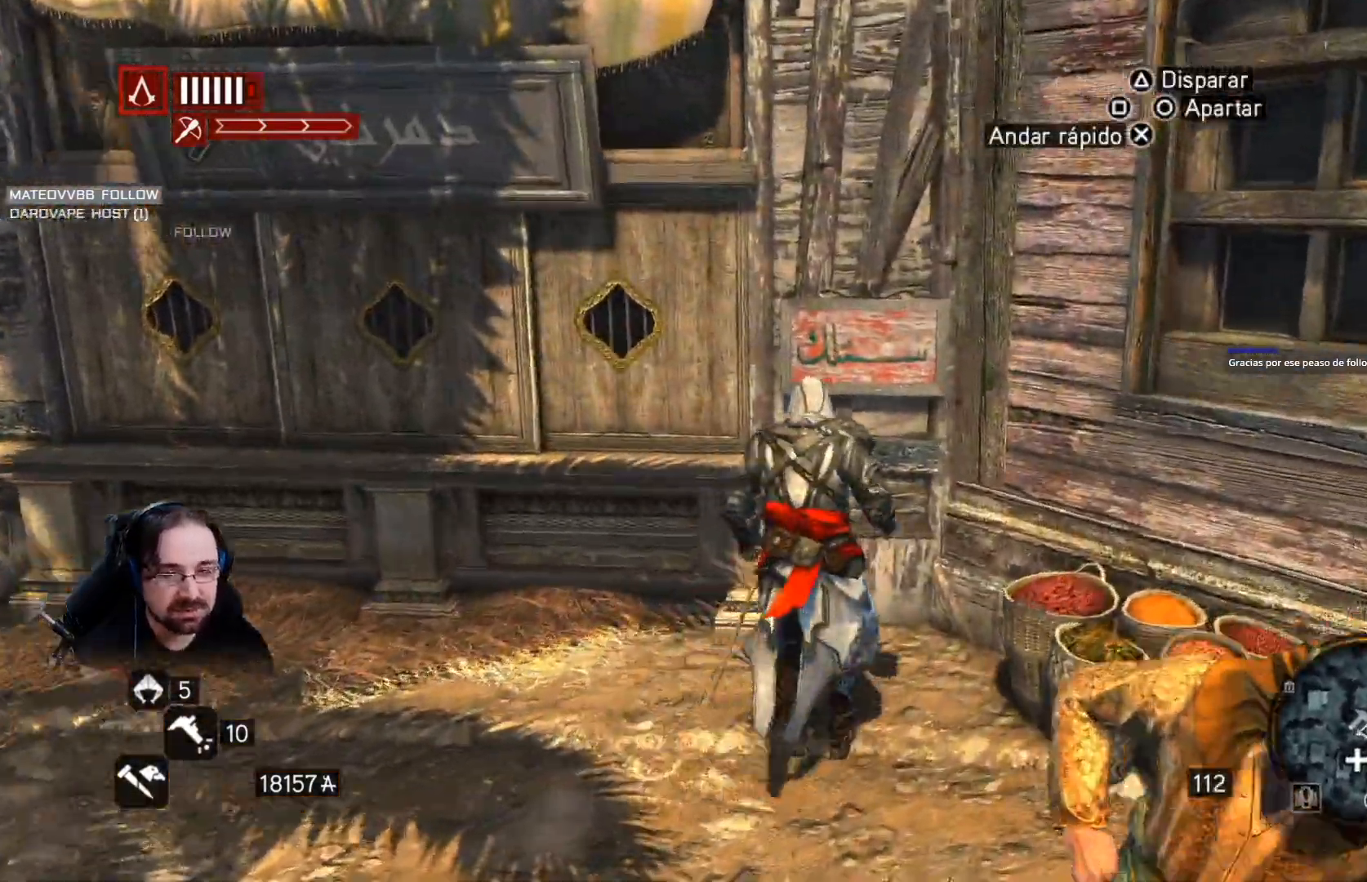
{"buttons": [], "left_stick": "center", "right_stick": "center", "events": [[367, "right_stick", "center"]]}
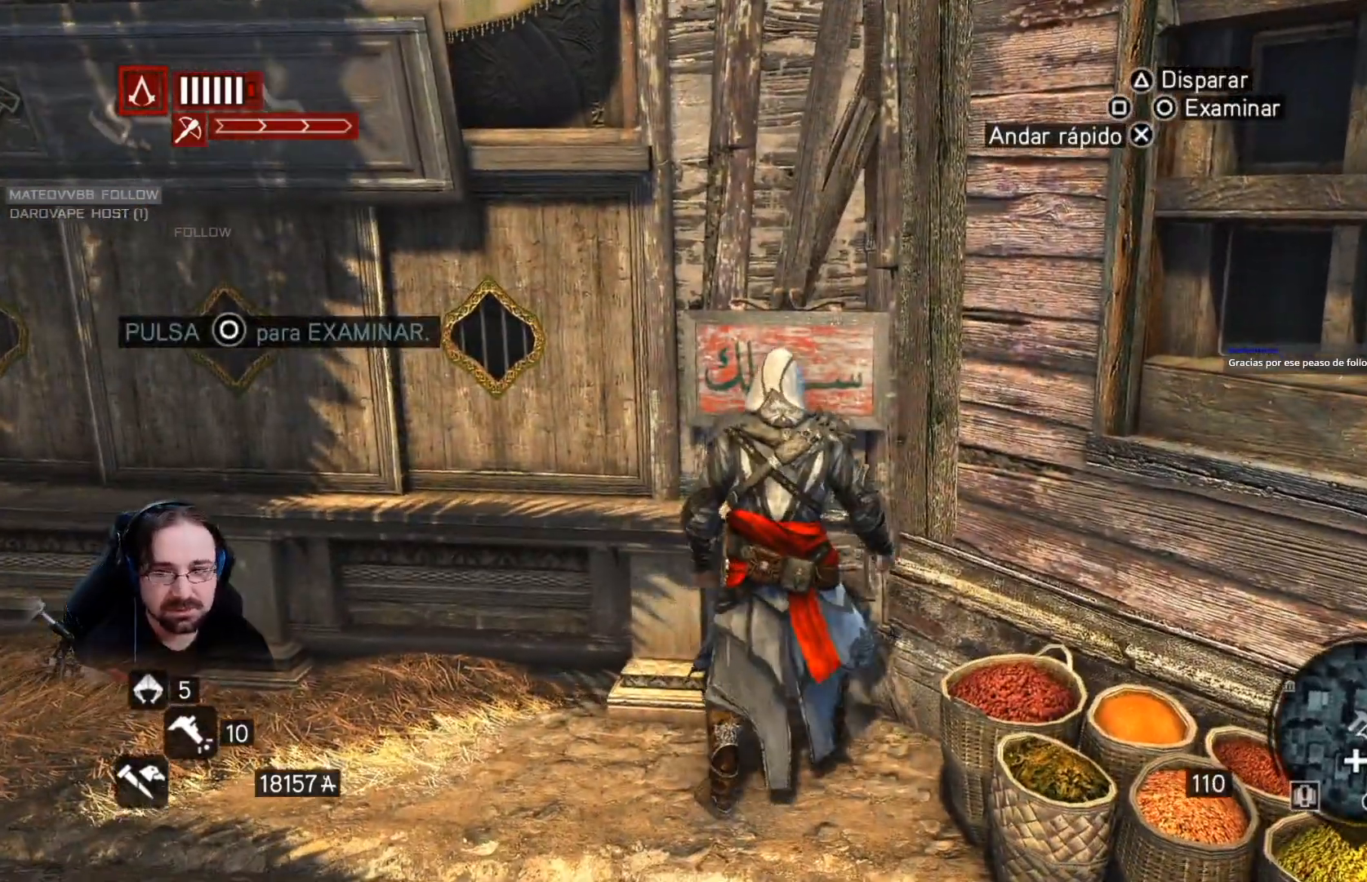
{"buttons": [], "left_stick": "center", "right_stick": "center", "events": [[100, "CIRCLE", "down"], [200, "CIRCLE", "up"]]}
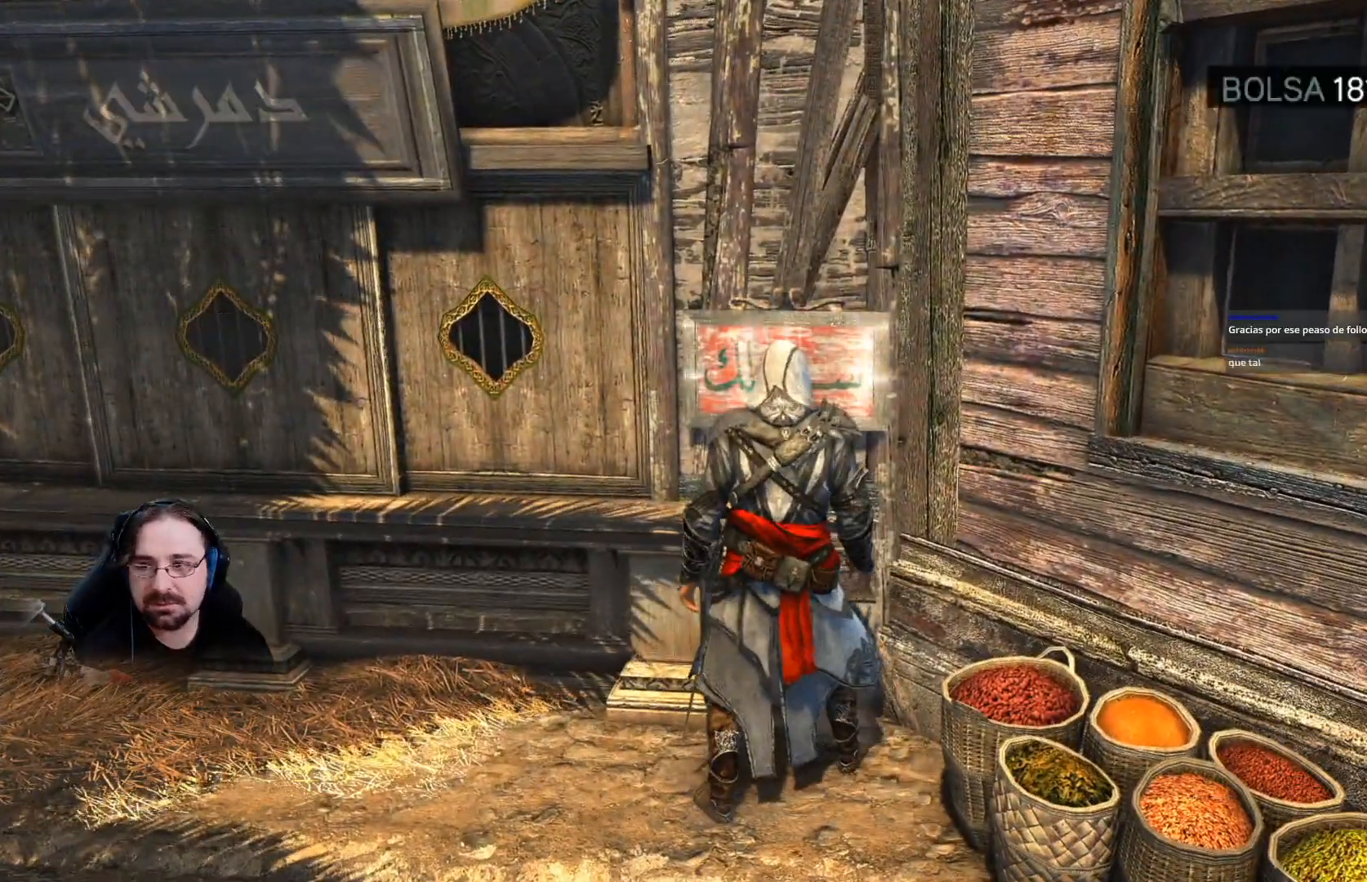
{"buttons": [], "left_stick": "center", "right_stick": "center", "events": []}
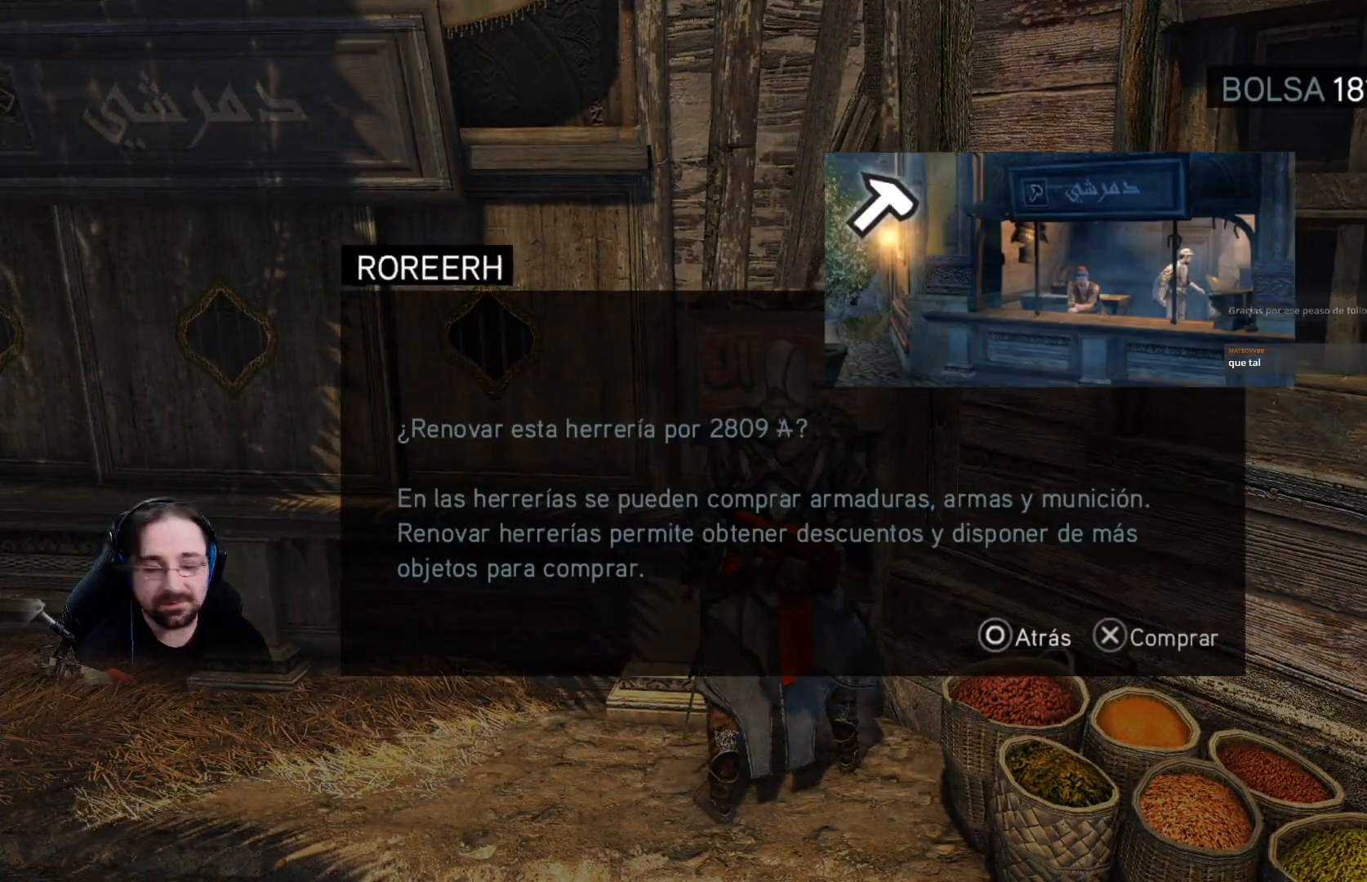
{"buttons": [], "left_stick": "center", "right_stick": "center", "events": [[200, "CROSS", "down"], [300, "CROSS", "up"]]}
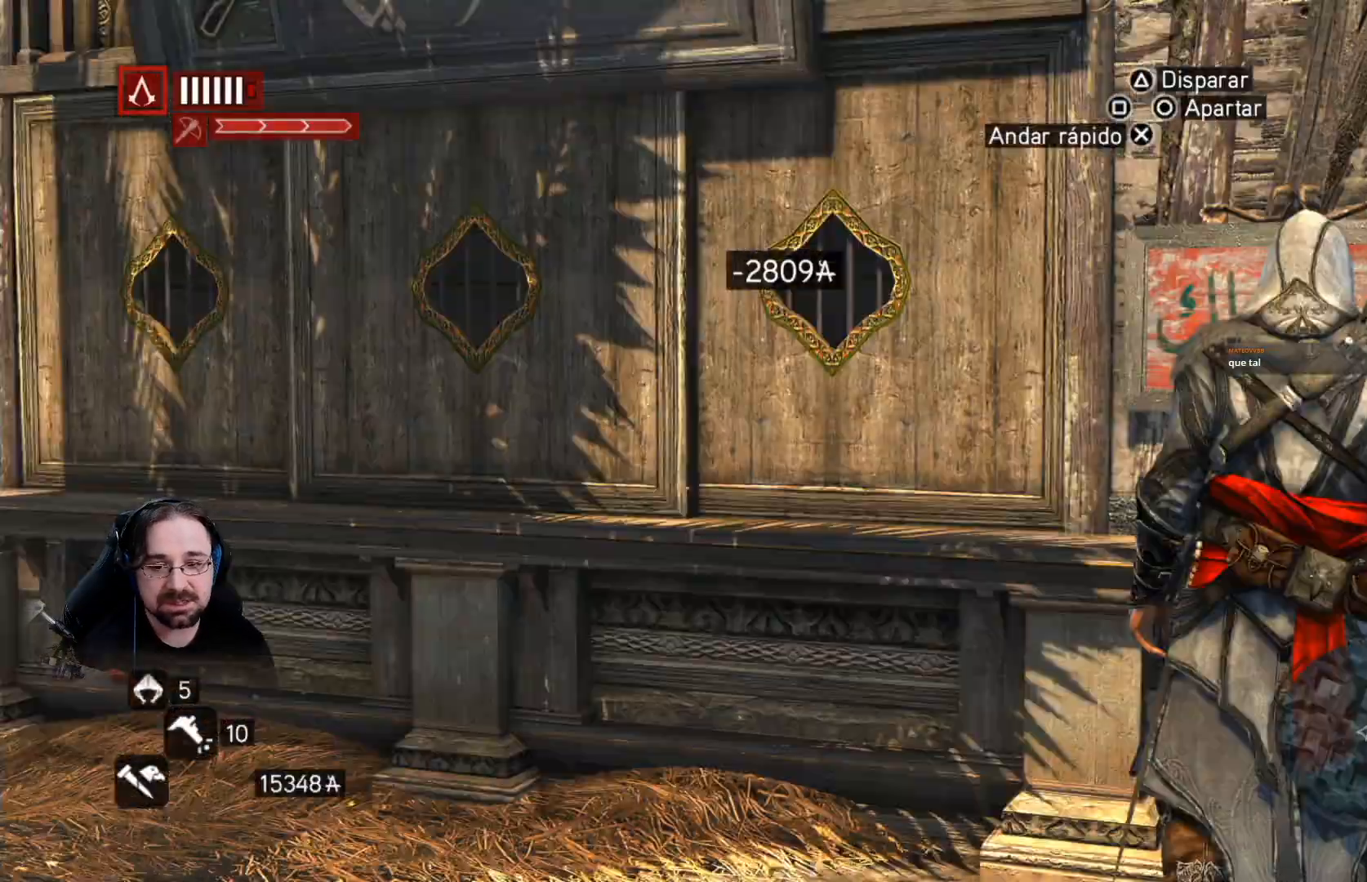
{"buttons": [], "left_stick": "center", "right_stick": "center", "events": []}
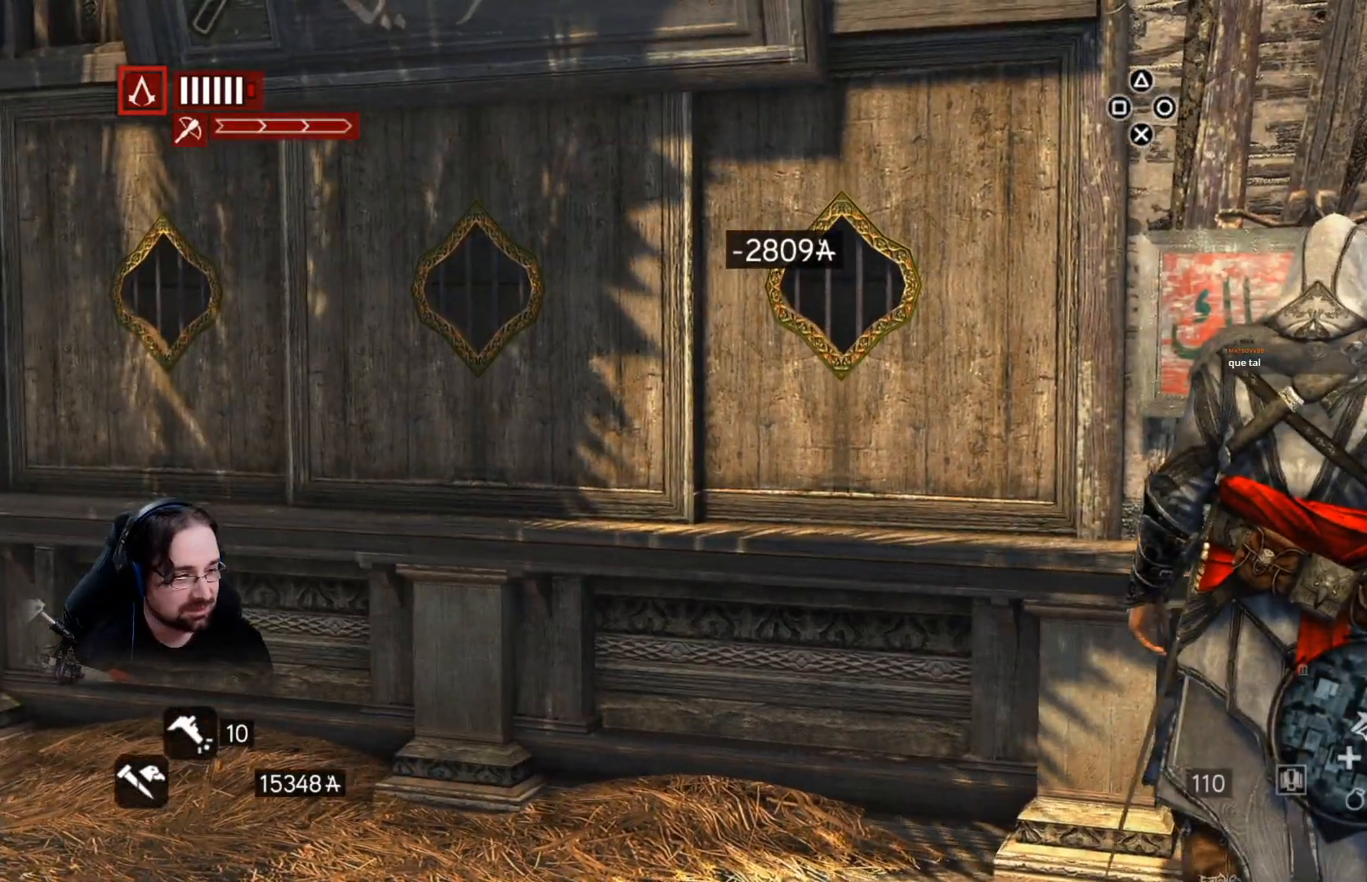
{"buttons": [], "left_stick": "center", "right_stick": "left", "events": [[233, "right_stick", "left"]]}
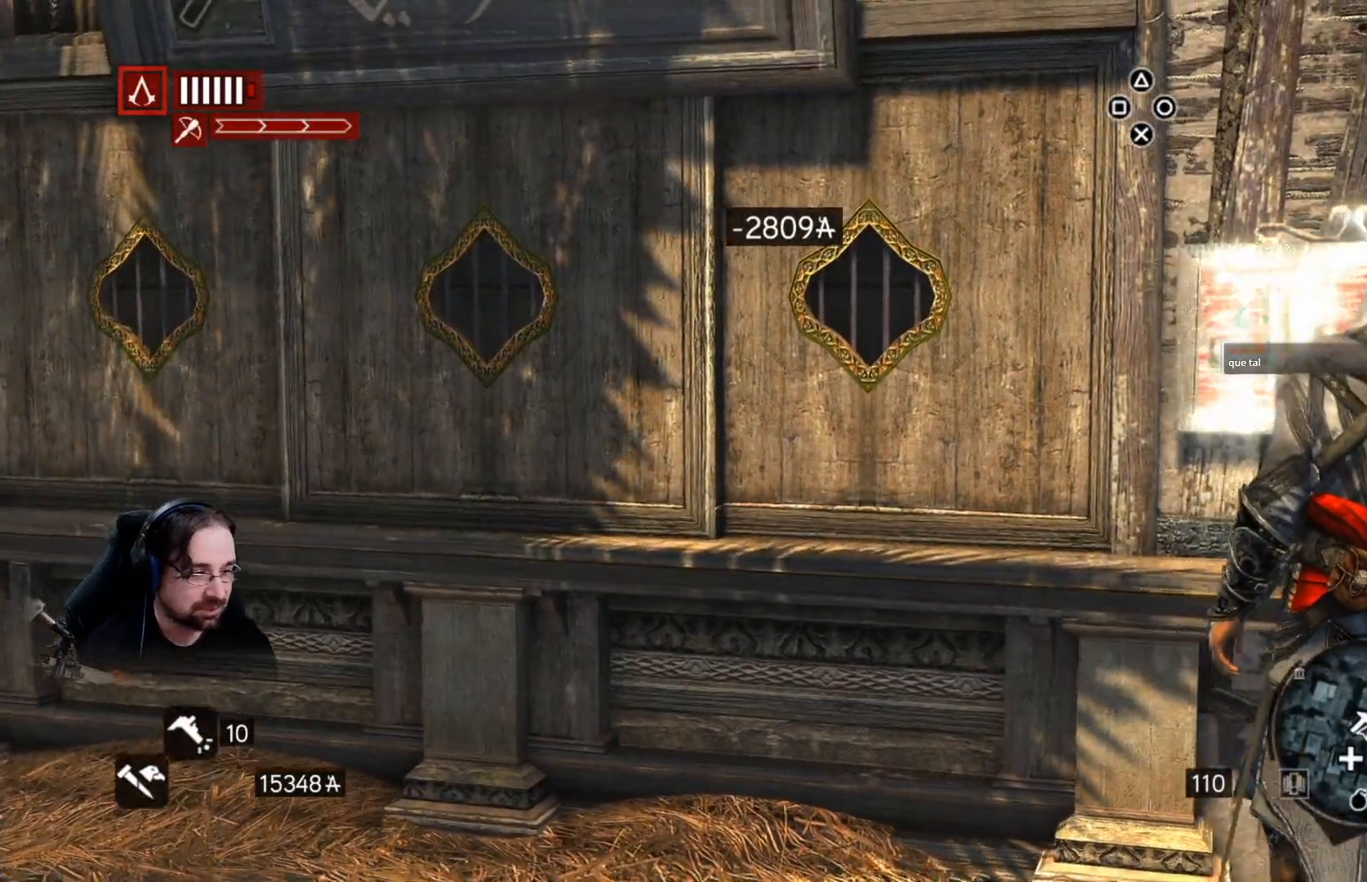
{"buttons": [], "left_stick": "center", "right_stick": "center", "events": [[33, "right_stick", "center"]]}
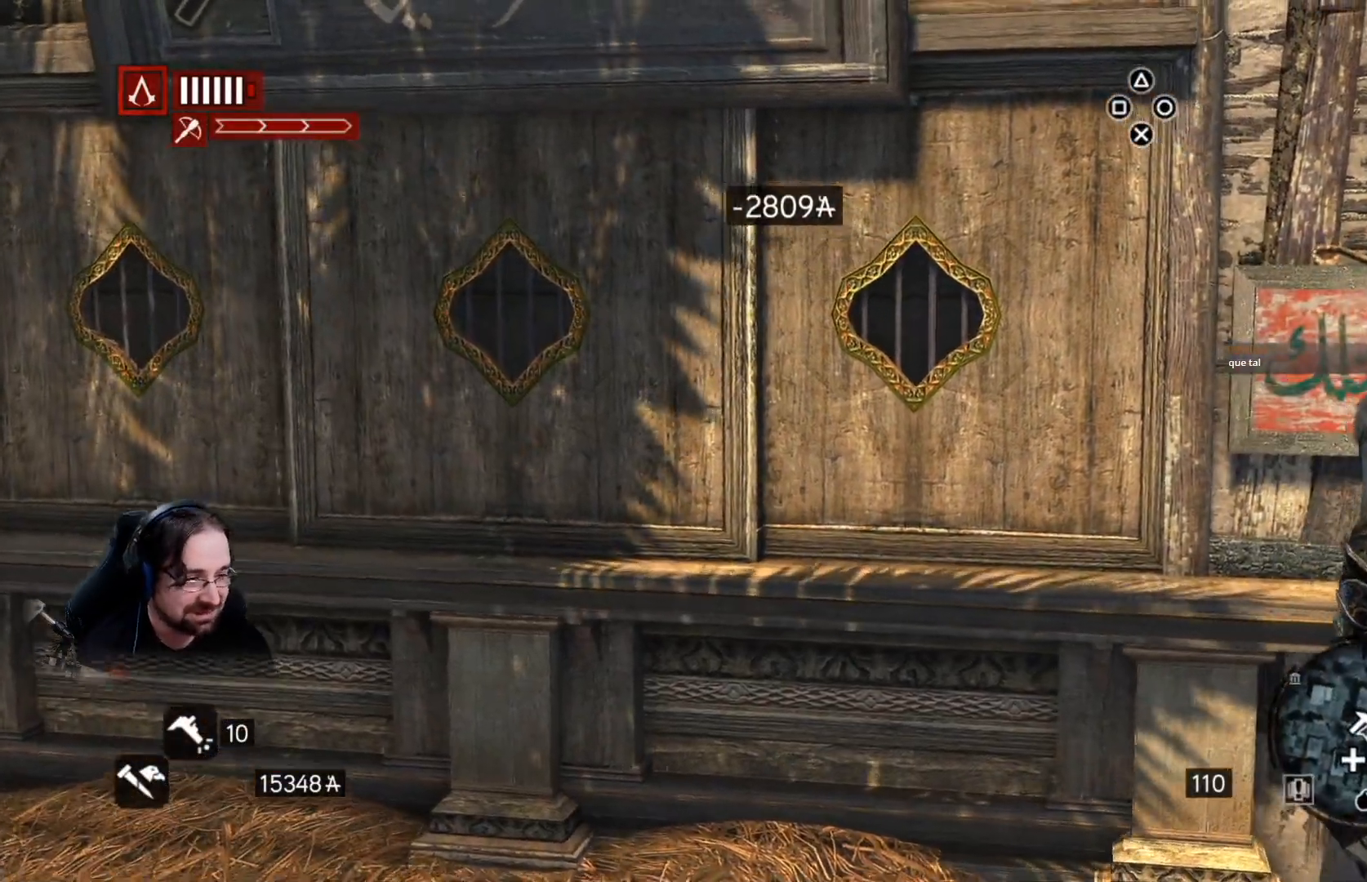
{"buttons": [], "left_stick": "center", "right_stick": "center", "events": []}
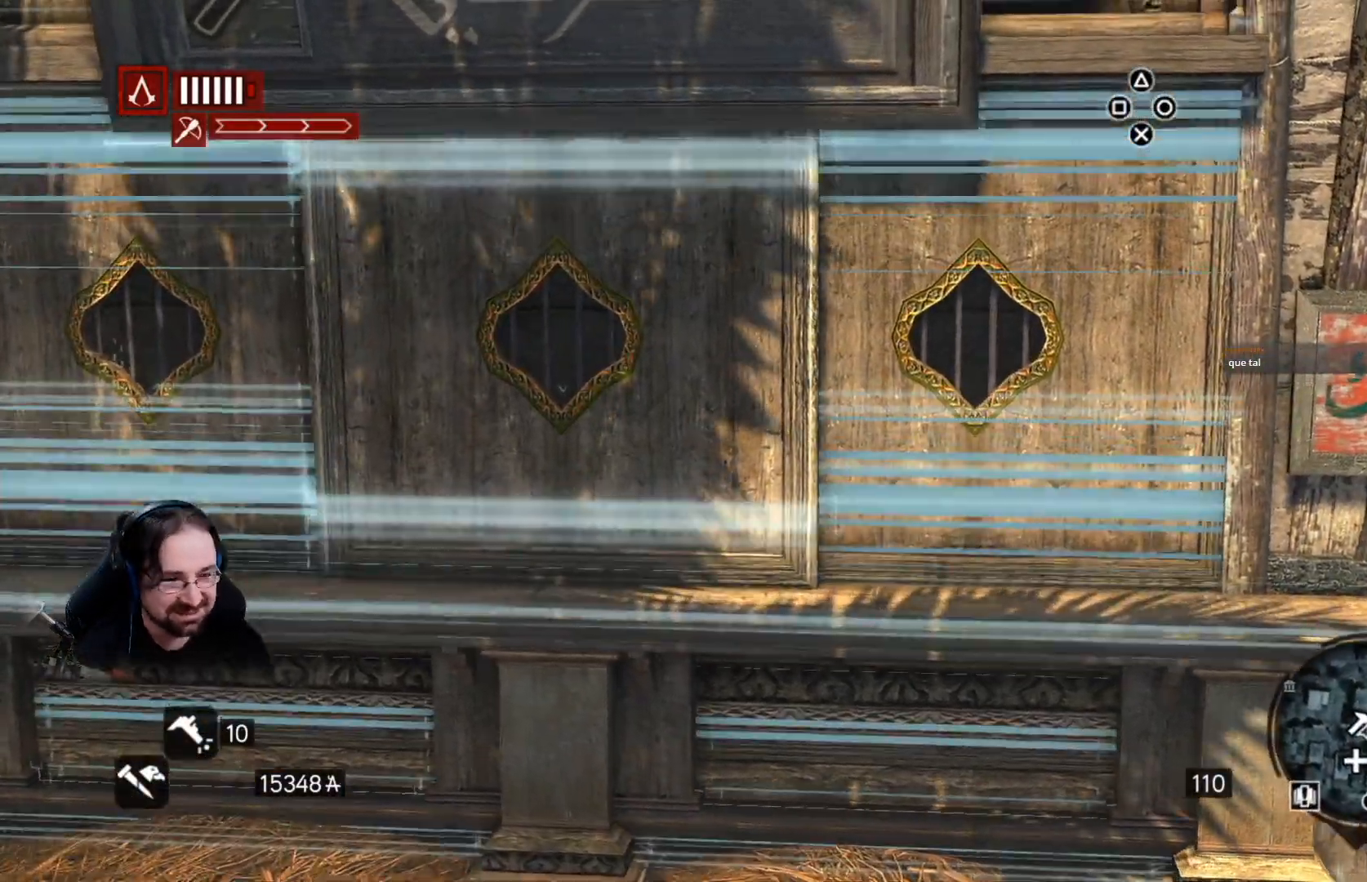
{"buttons": [], "left_stick": "center", "right_stick": "center", "events": []}
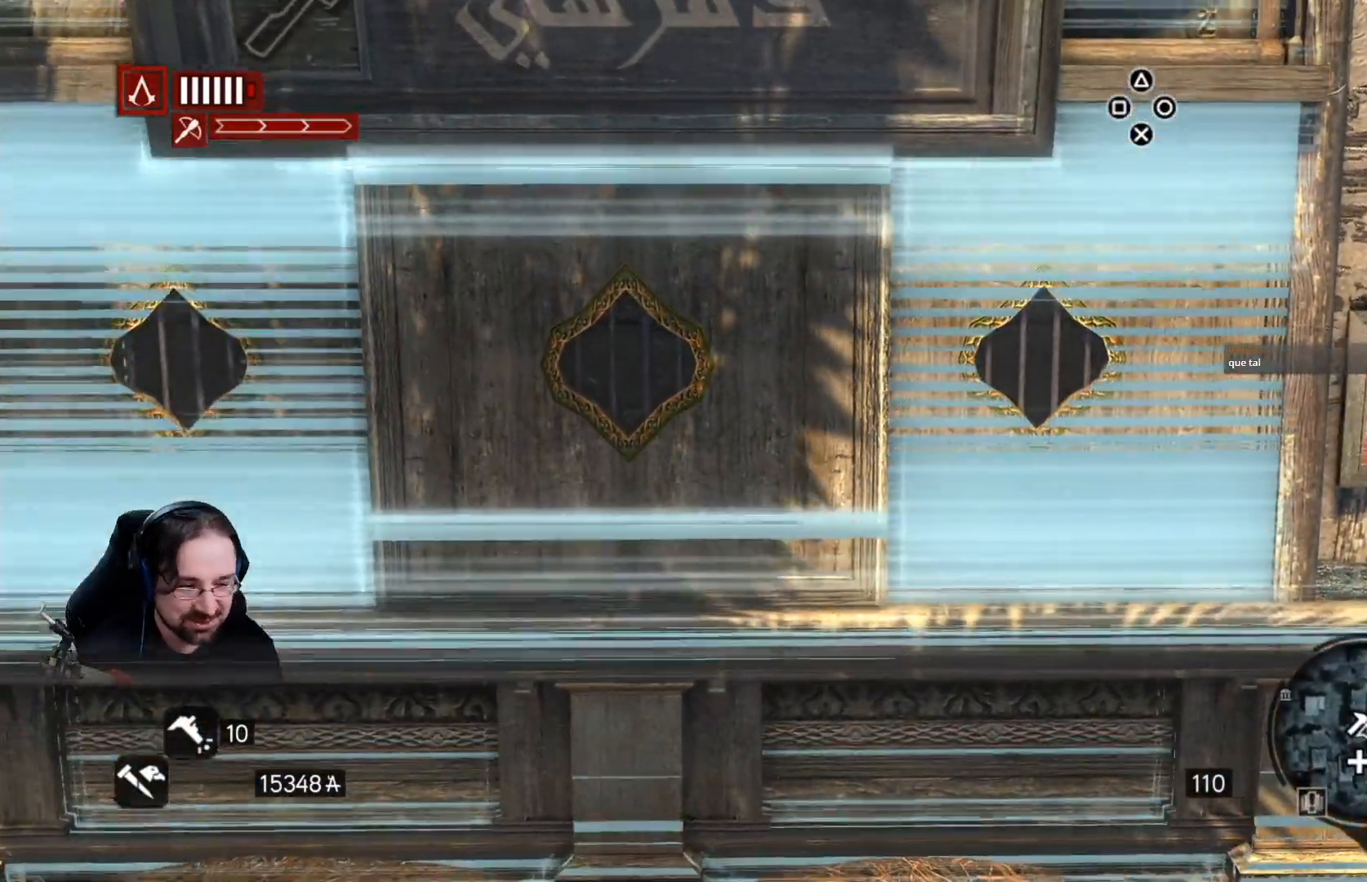
{"buttons": [], "left_stick": "center", "right_stick": "center", "events": []}
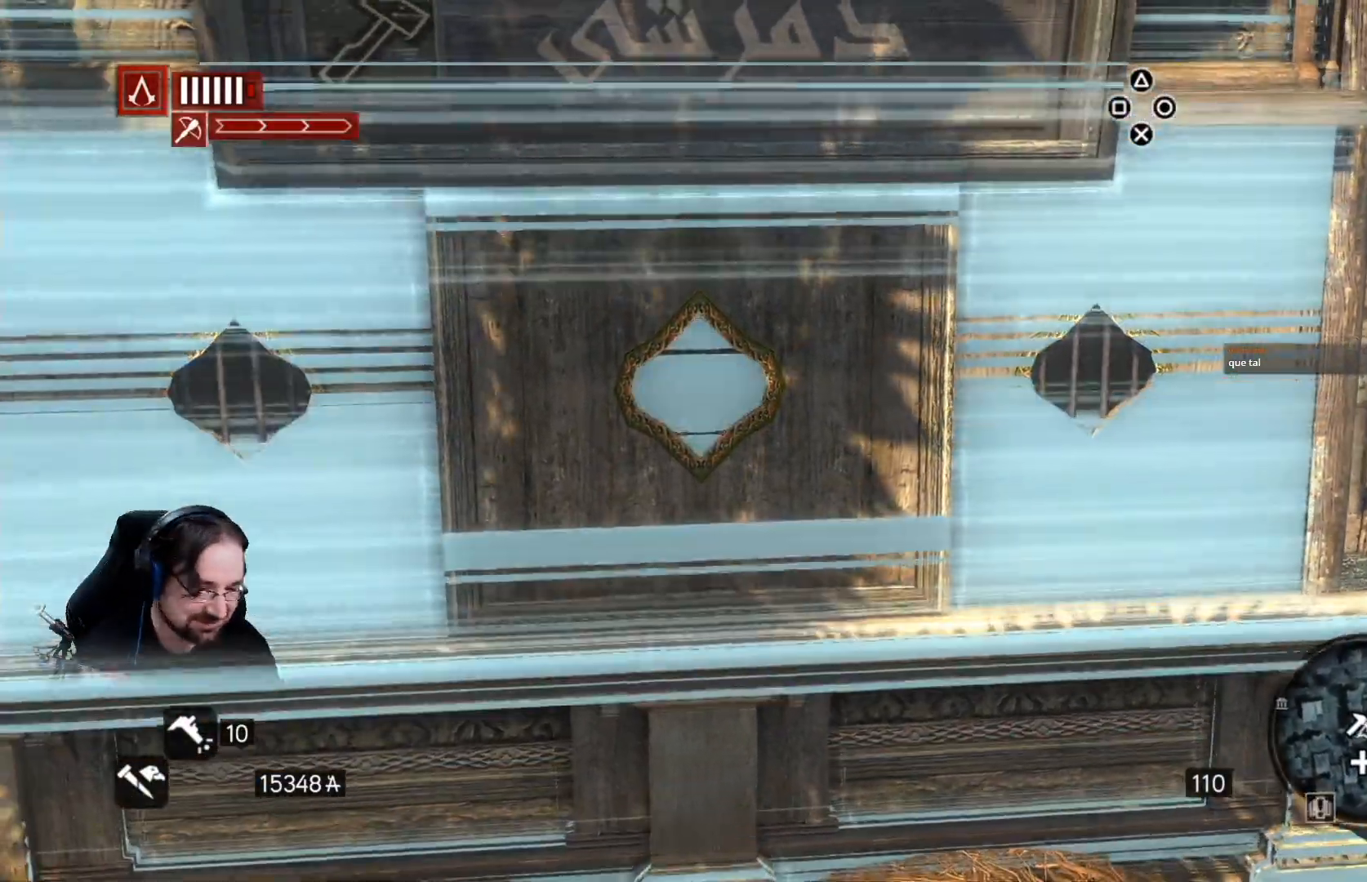
{"buttons": [], "left_stick": "center", "right_stick": "center", "events": []}
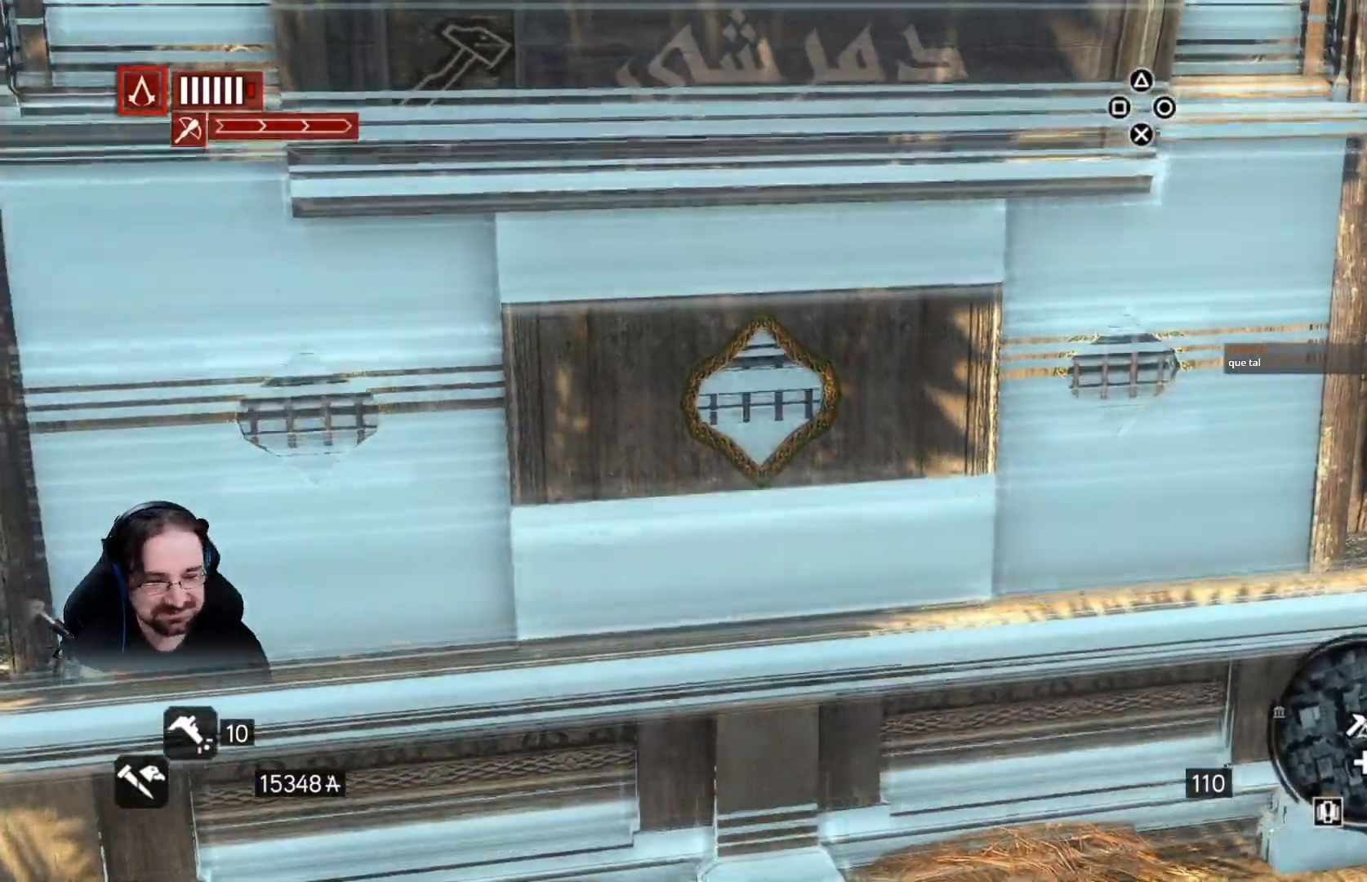
{"buttons": [], "left_stick": "center", "right_stick": "center", "events": []}